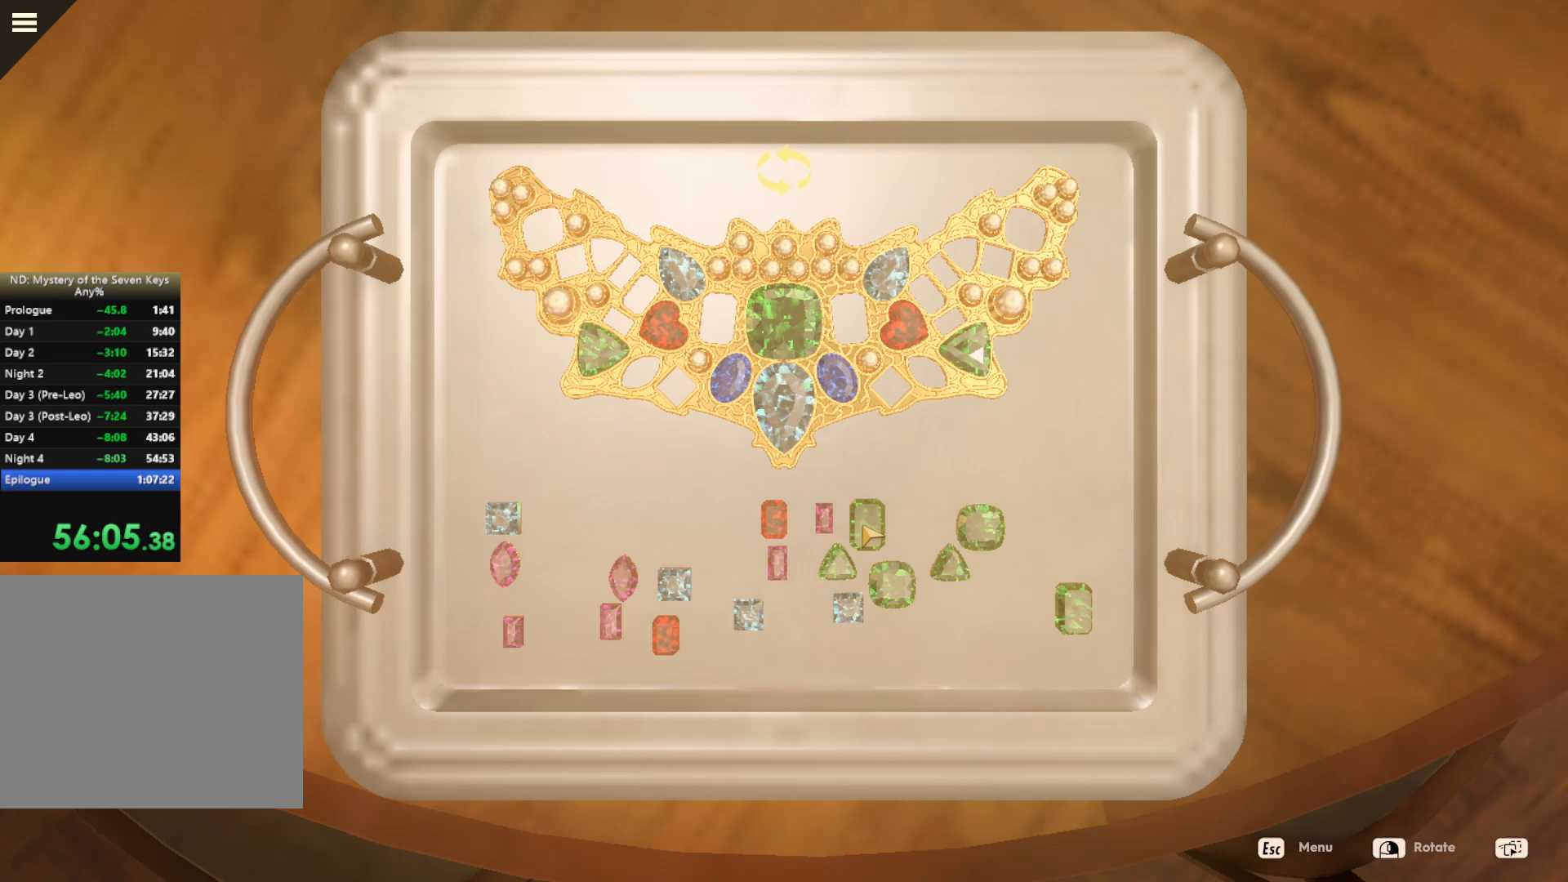
Gameplay with keyboard and mouse; each line is a JSON object with the keys and mouse buttons held at the frame after it. "events" lists presses ("down") and releases ("up") of "1", "2", "3", "a", "c", "caps_lock", "d", "e", "escape", "f1", "f2", "f3", "q", "s", "shift", "tab", "tilde", "w", "x", "z", "mouse_left", "mouse_wheel", "mouse_right", "mouse_mb4" and "mouse_mb5" between this image and that frame as [ms after this image, input, new state], when the widget could be followed in between. "mouse_left", "mouse_wheel", "mouse_right", "mouse_mb4", "mouse_mb5" = the "left", "wheel", "right", "mb4", "mb5" buttons of the "mouse" list. No other keys are recorded. "wheel" means that the mouse wheel is clicked or scrolled. Mouse movement is not recorded.
{"keys": [], "mouse": ["left"], "events": [[234, "mouse_left", "down"]]}
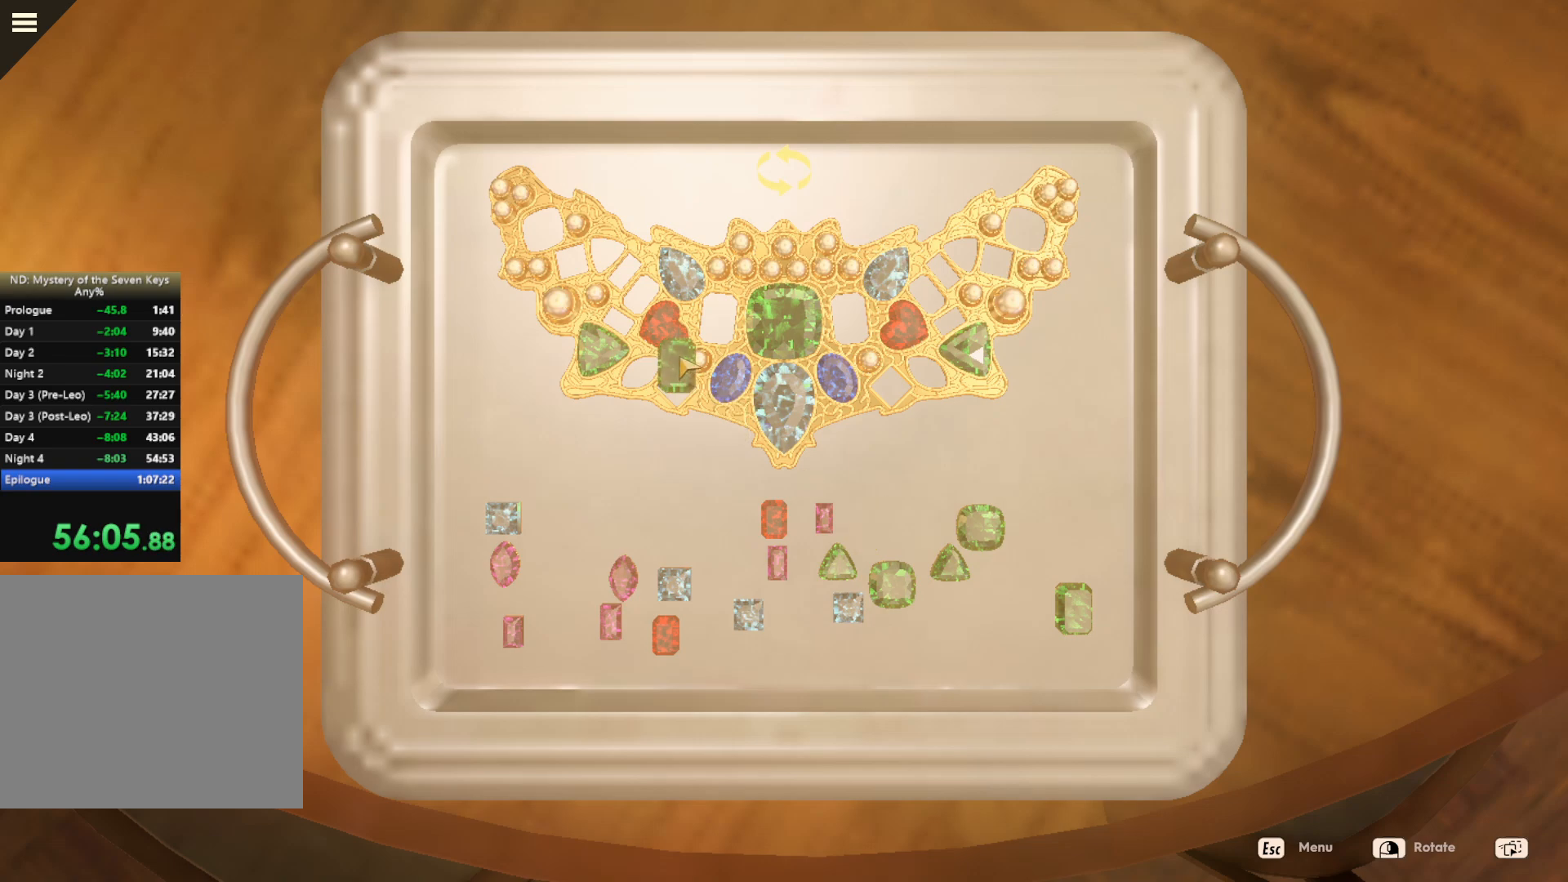
{"keys": [], "mouse": [], "events": [[450, "mouse_left", "up"]]}
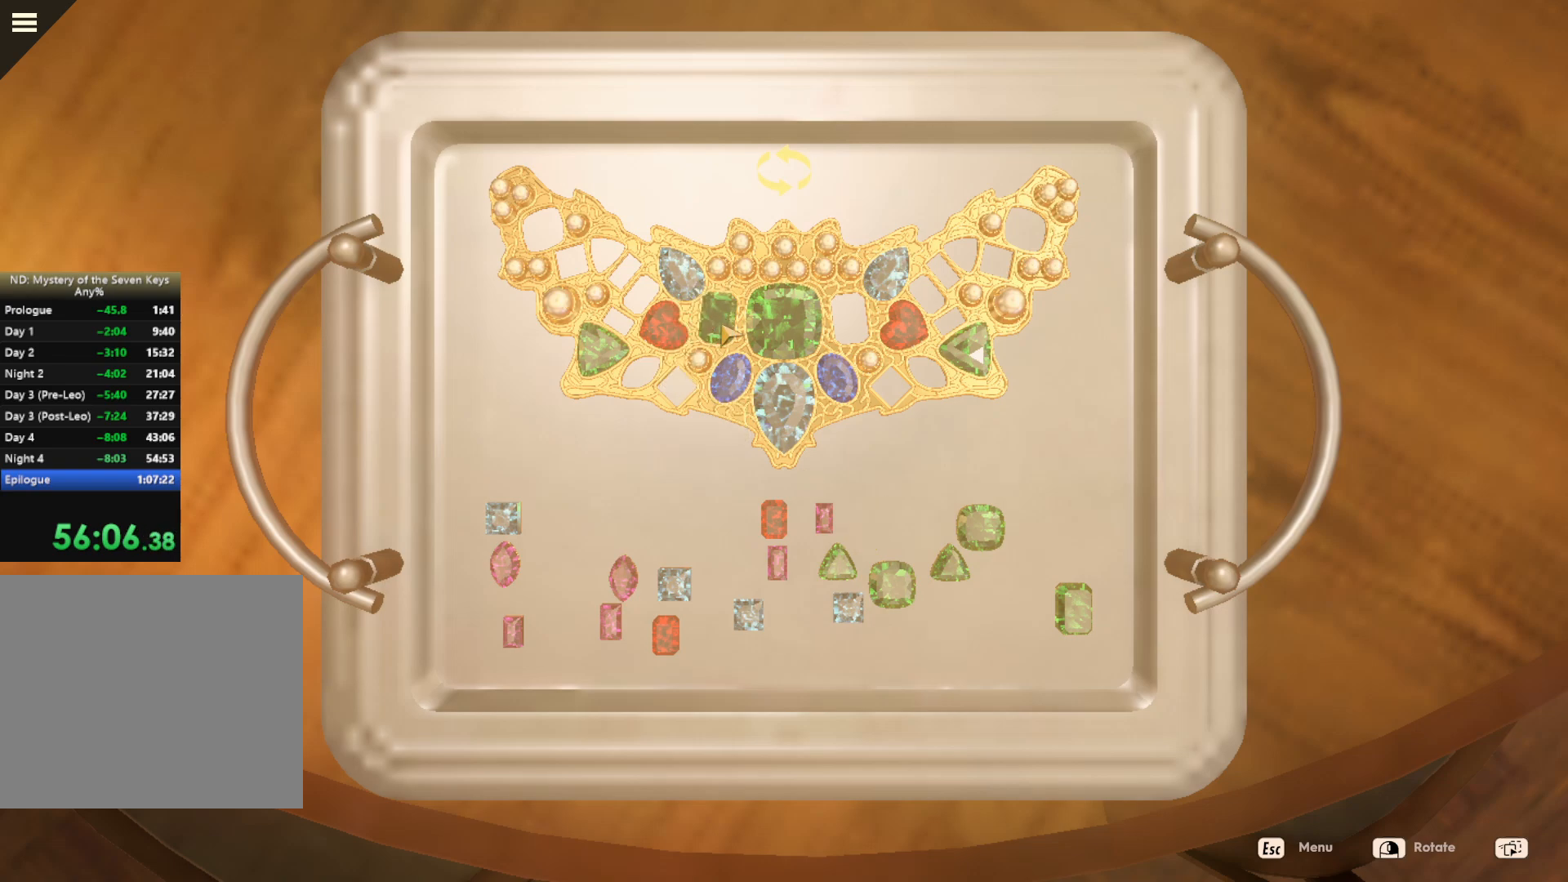
{"keys": [], "mouse": ["left"], "events": [[484, "mouse_left", "down"]]}
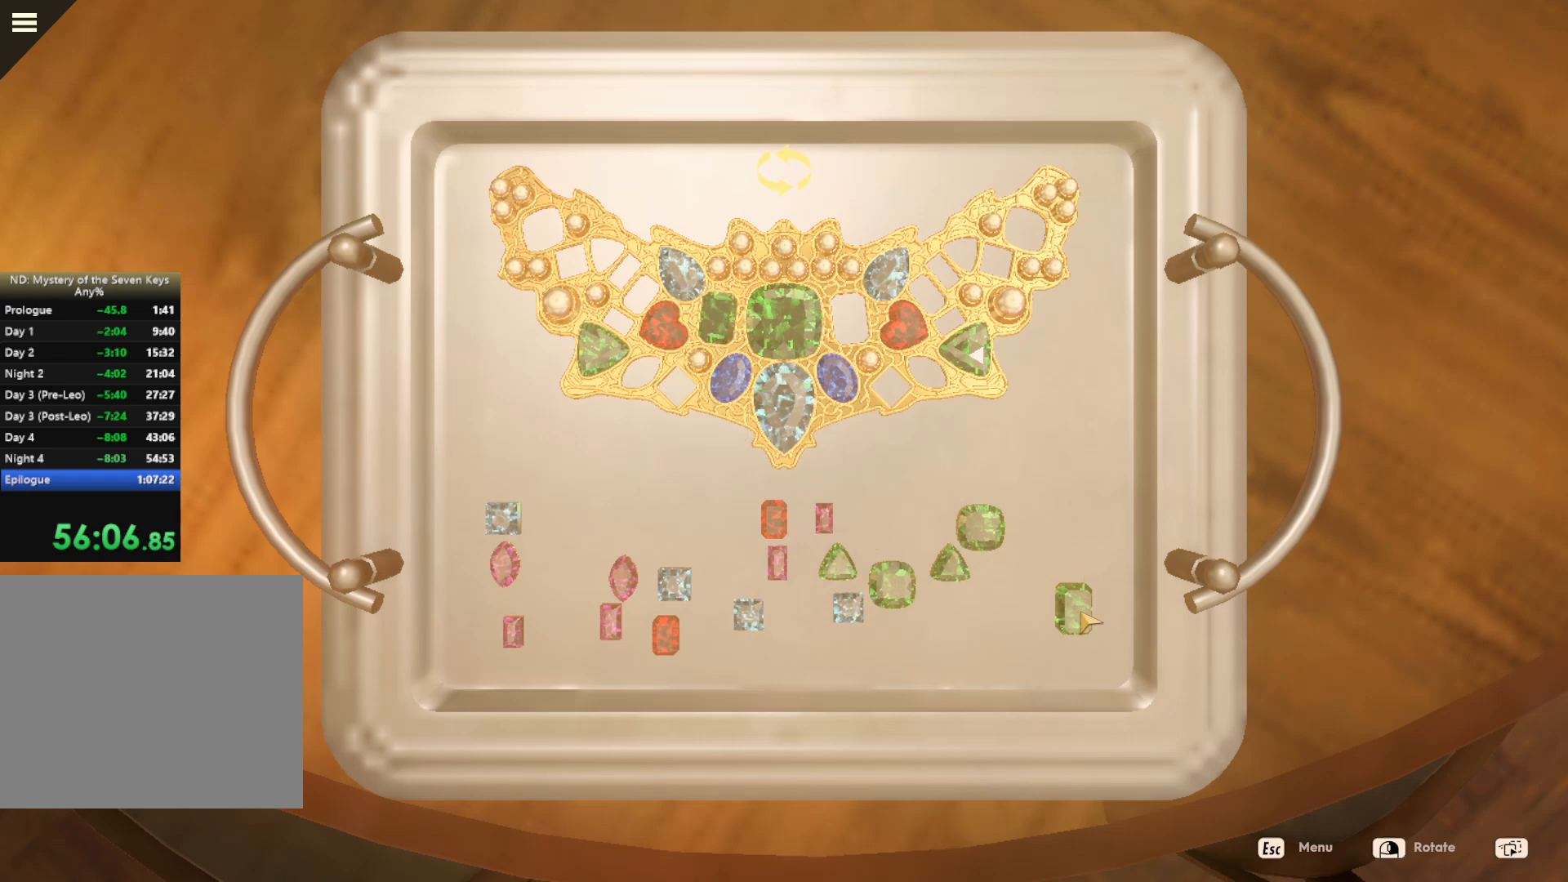
{"keys": [], "mouse": ["left"], "events": []}
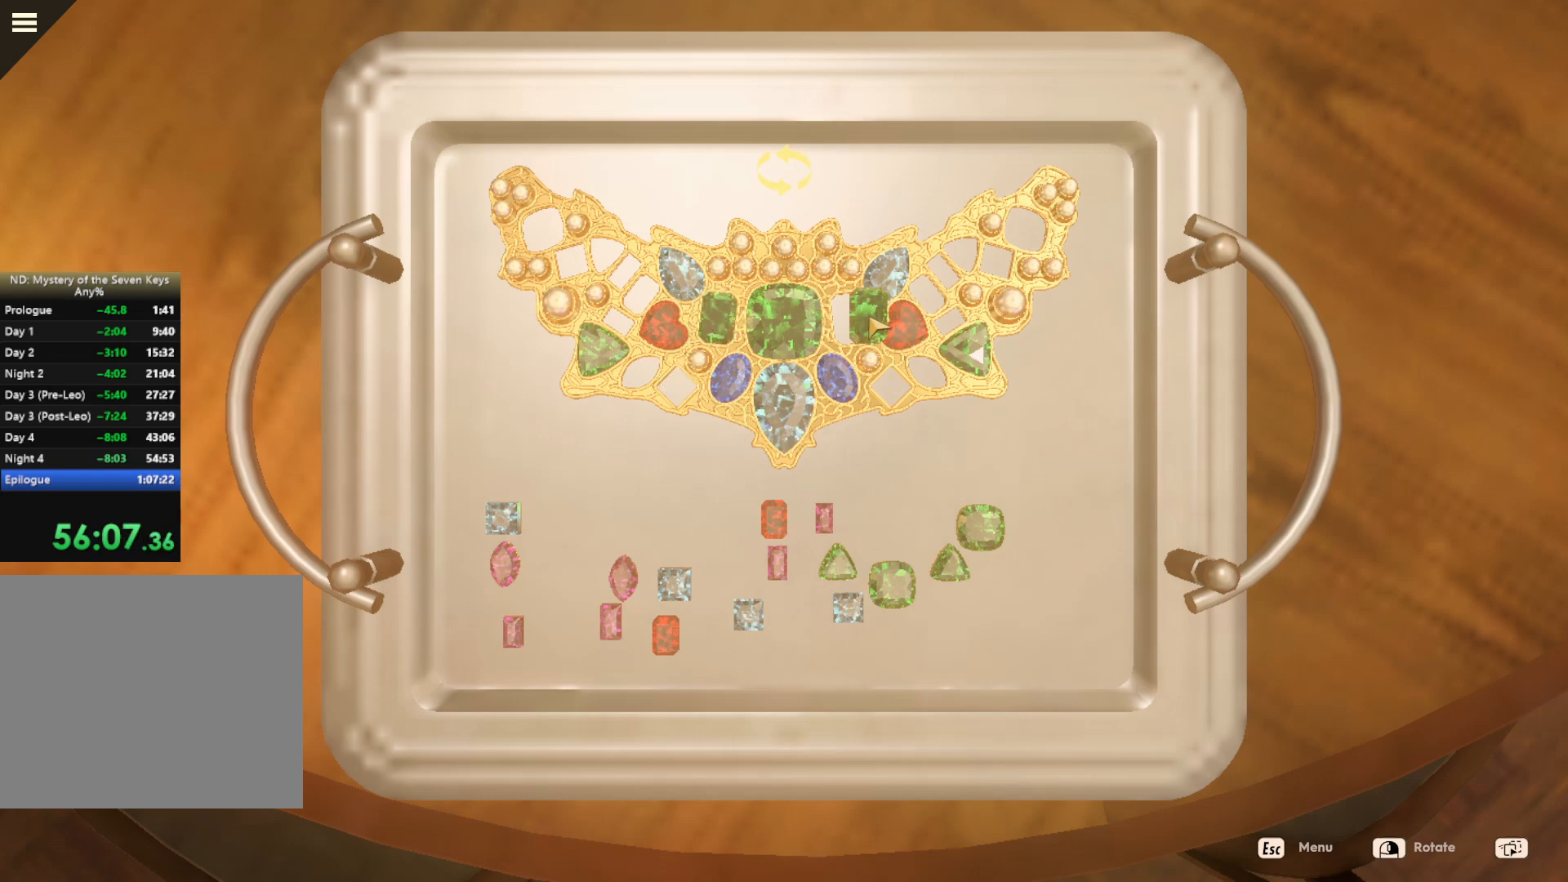
{"keys": [], "mouse": [], "events": [[267, "mouse_left", "up"]]}
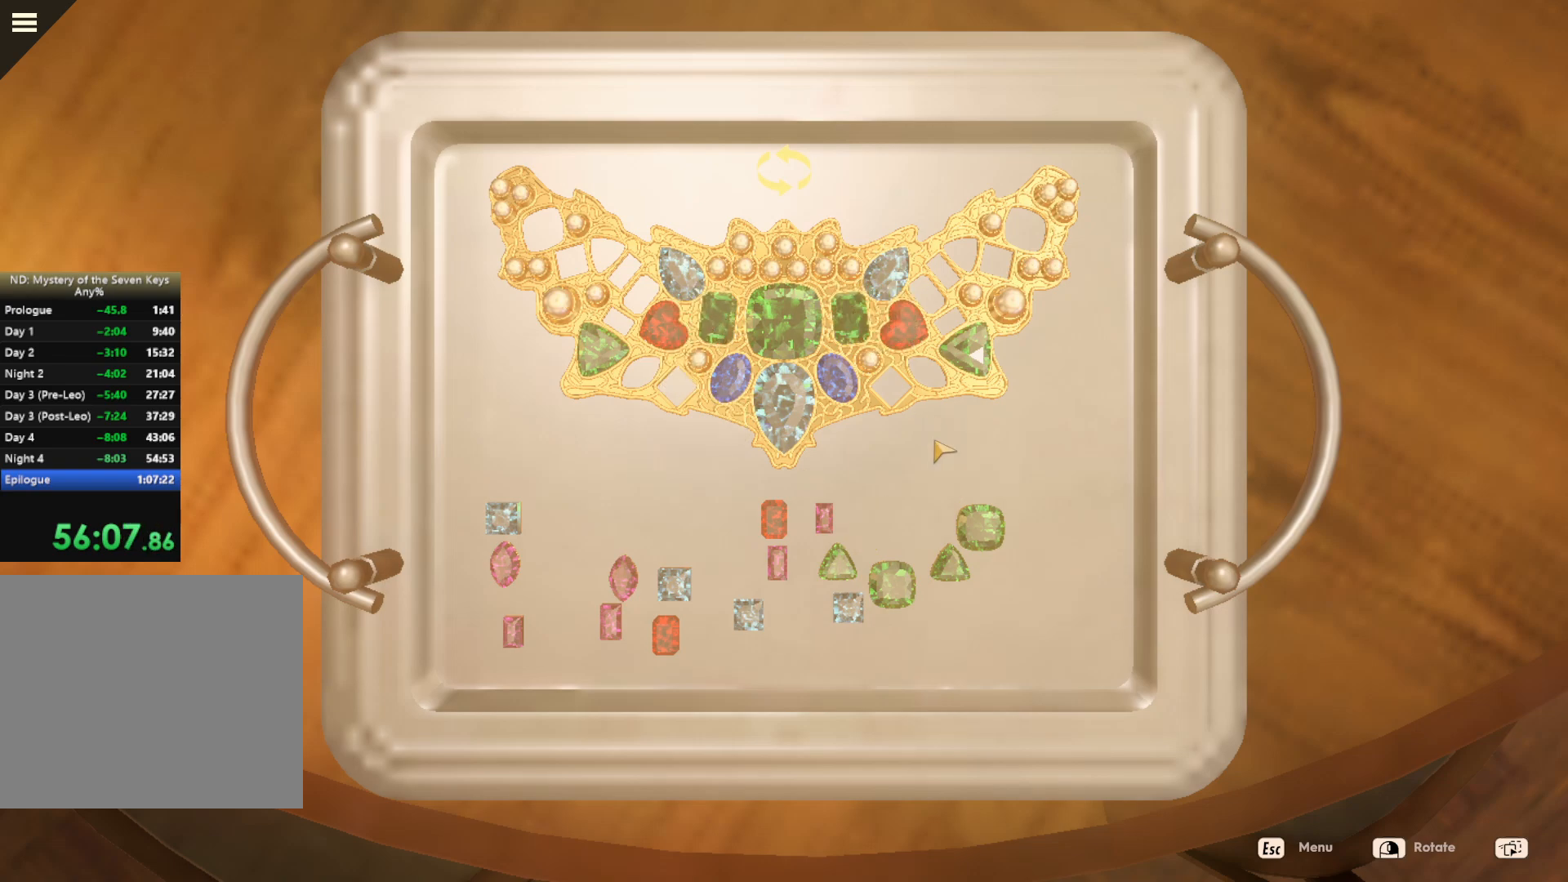
{"keys": [], "mouse": [], "events": []}
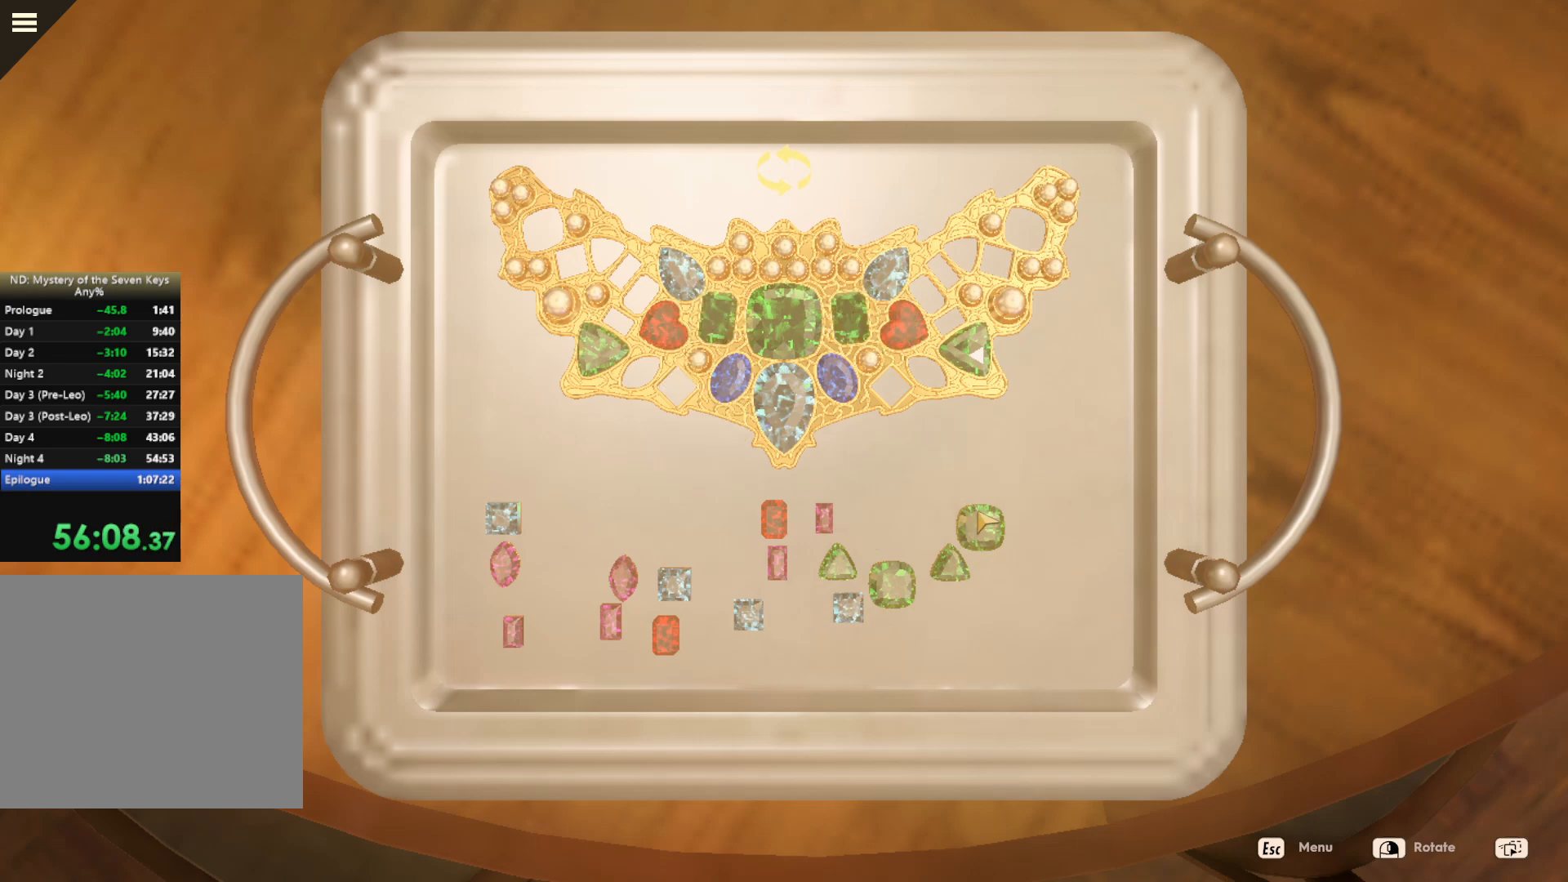
{"keys": [], "mouse": ["left"], "events": [[450, "mouse_left", "down"]]}
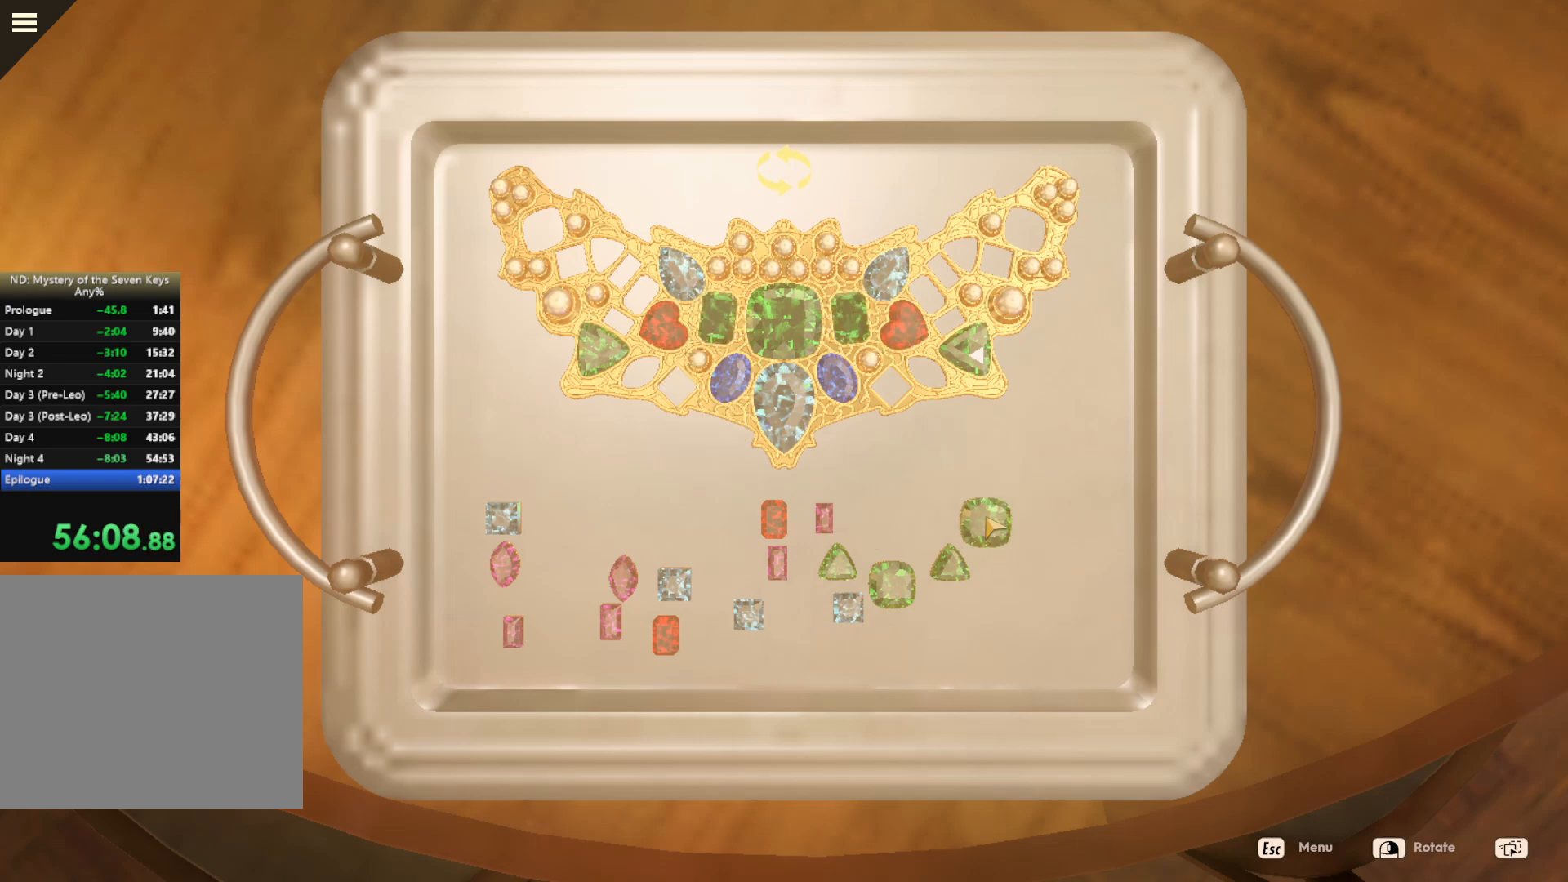
{"keys": [], "mouse": ["left"], "events": []}
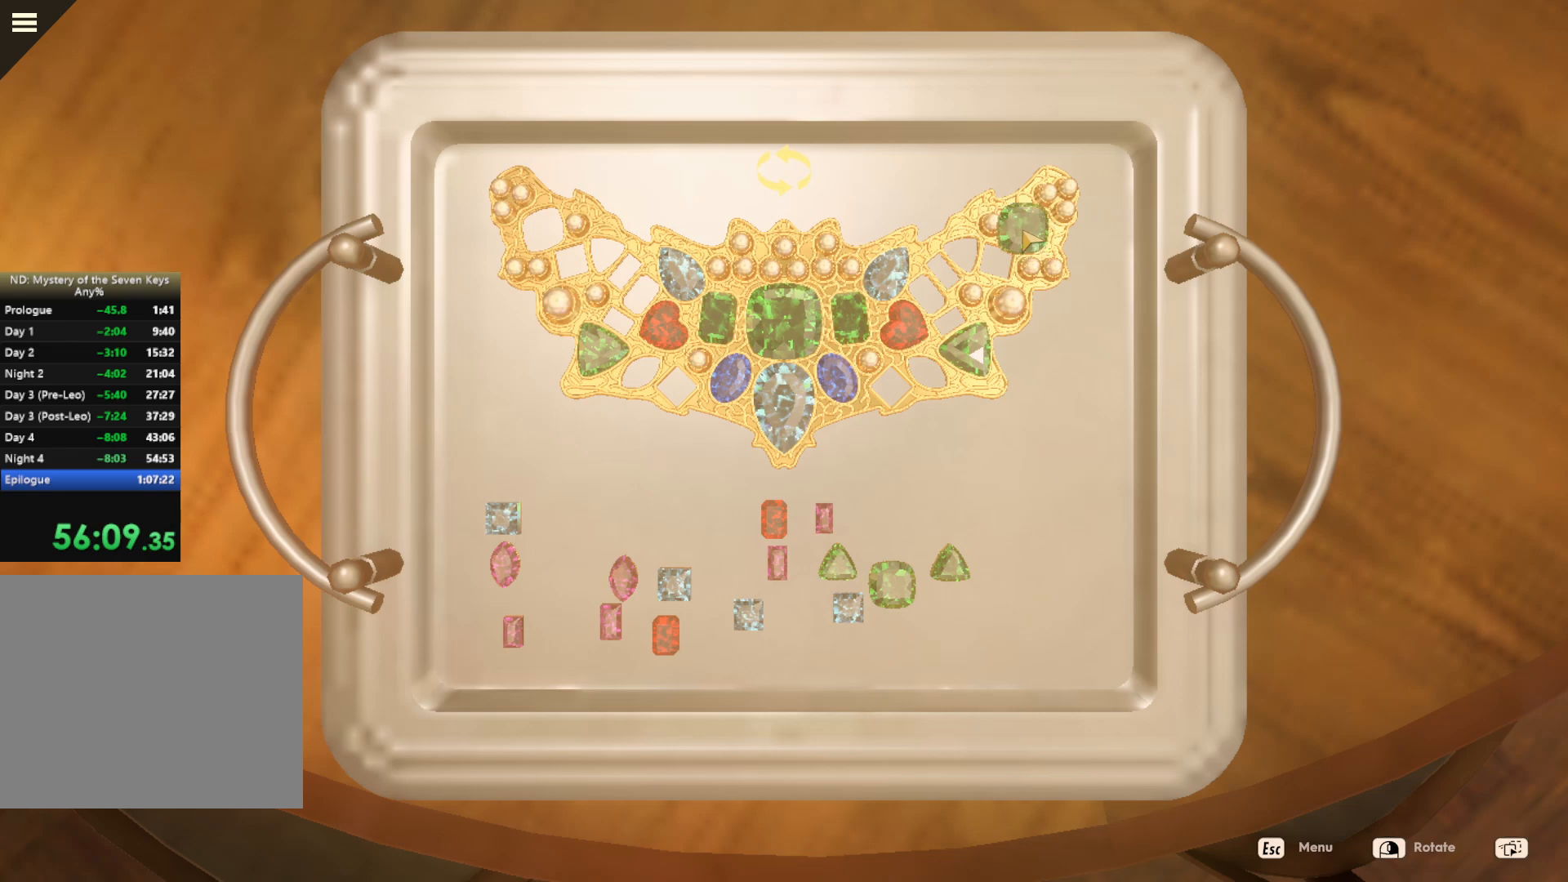
{"keys": [], "mouse": [], "events": [[34, "mouse_left", "up"]]}
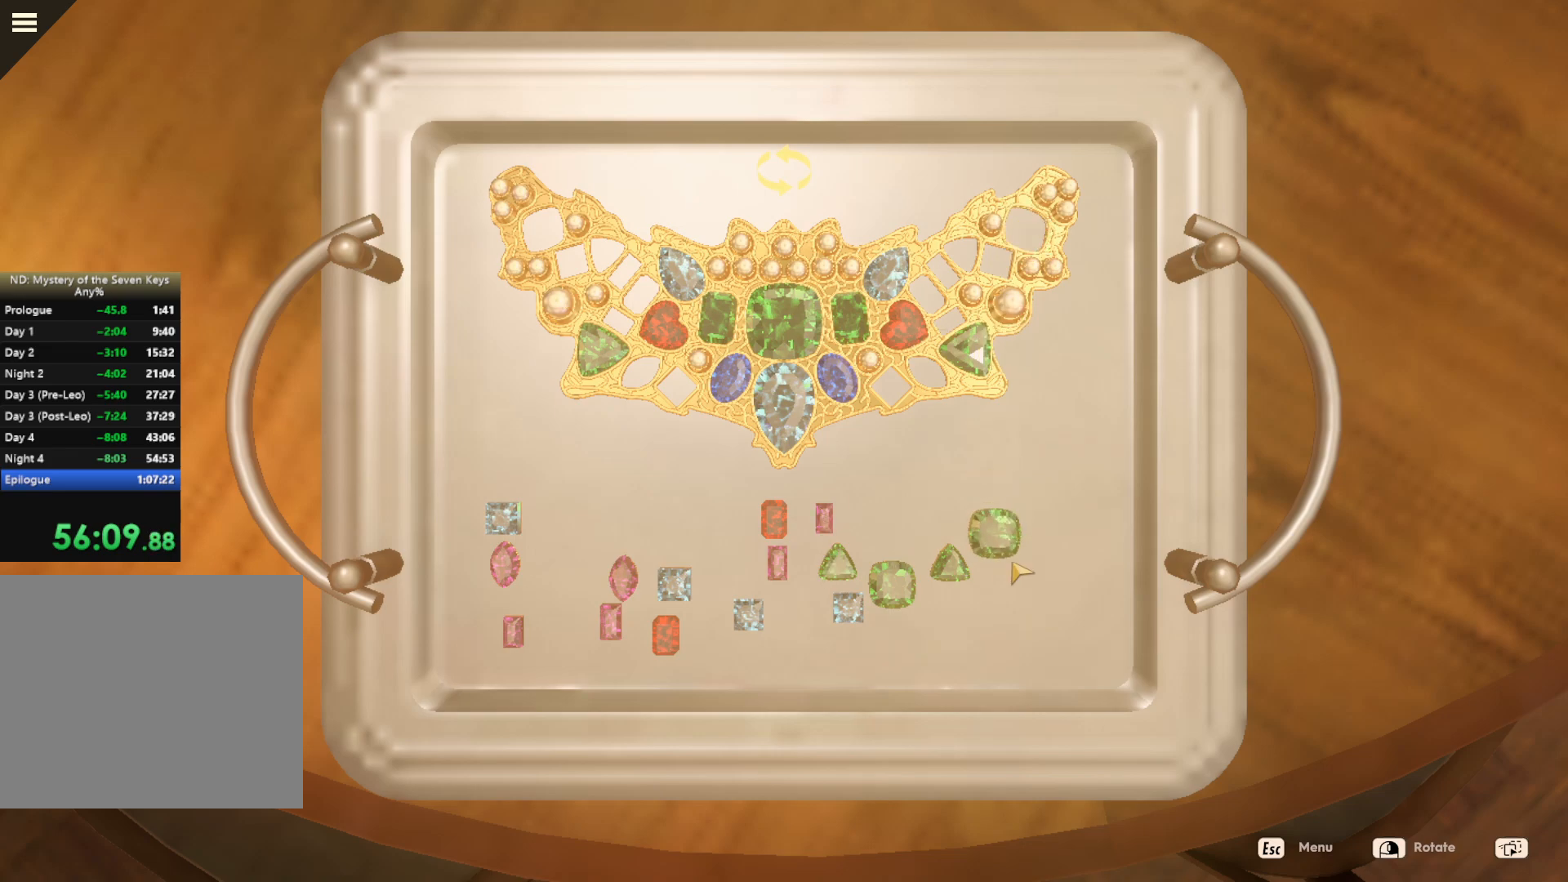
{"keys": [], "mouse": ["left"], "events": [[350, "mouse_left", "down"]]}
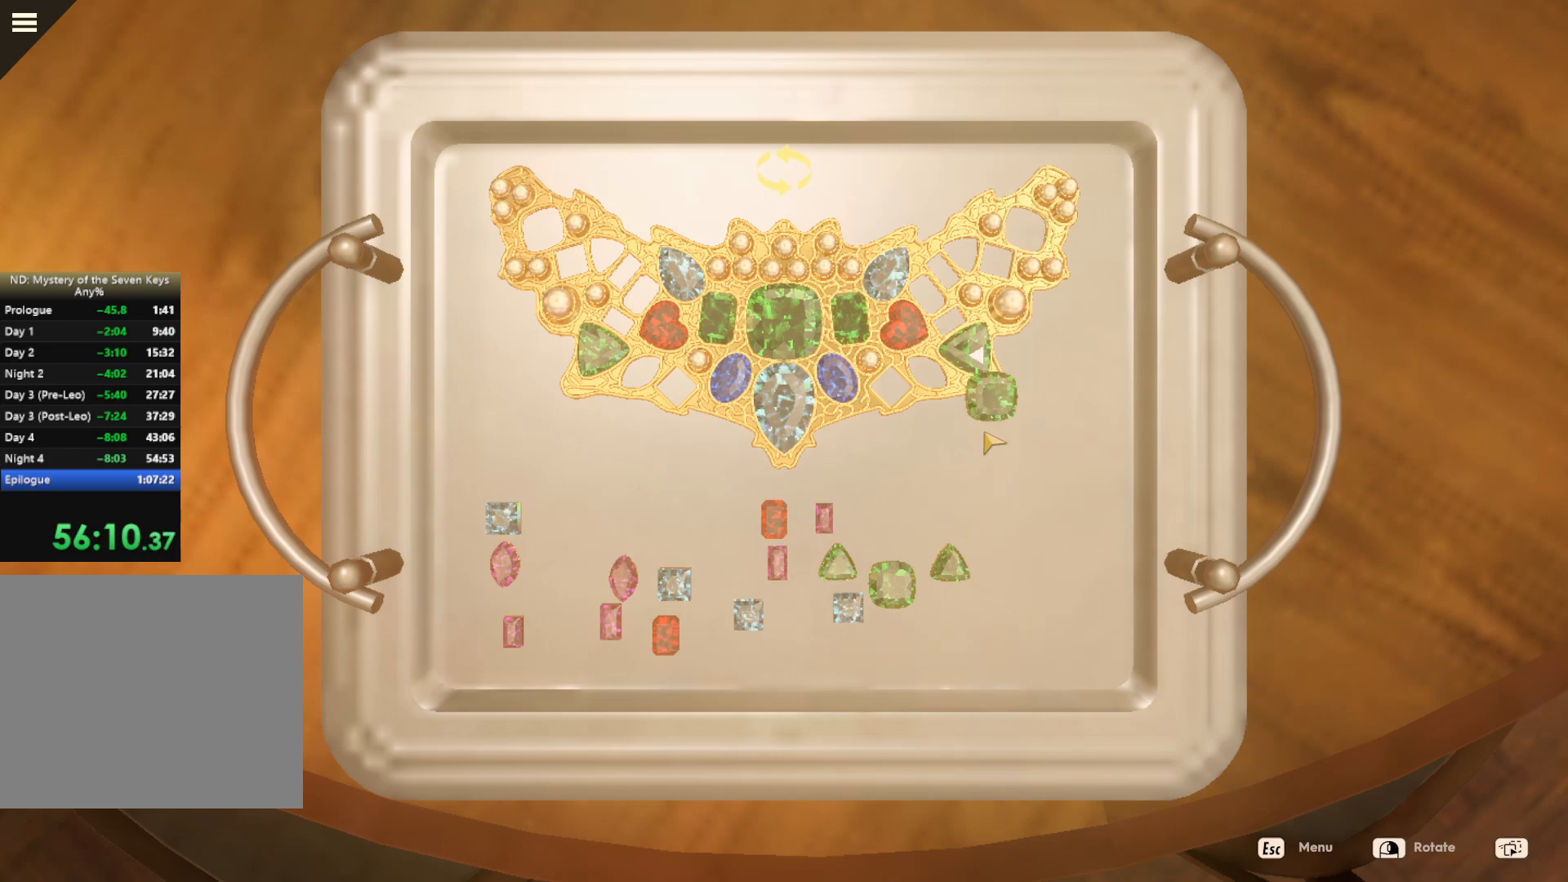
{"keys": [], "mouse": ["left"], "events": []}
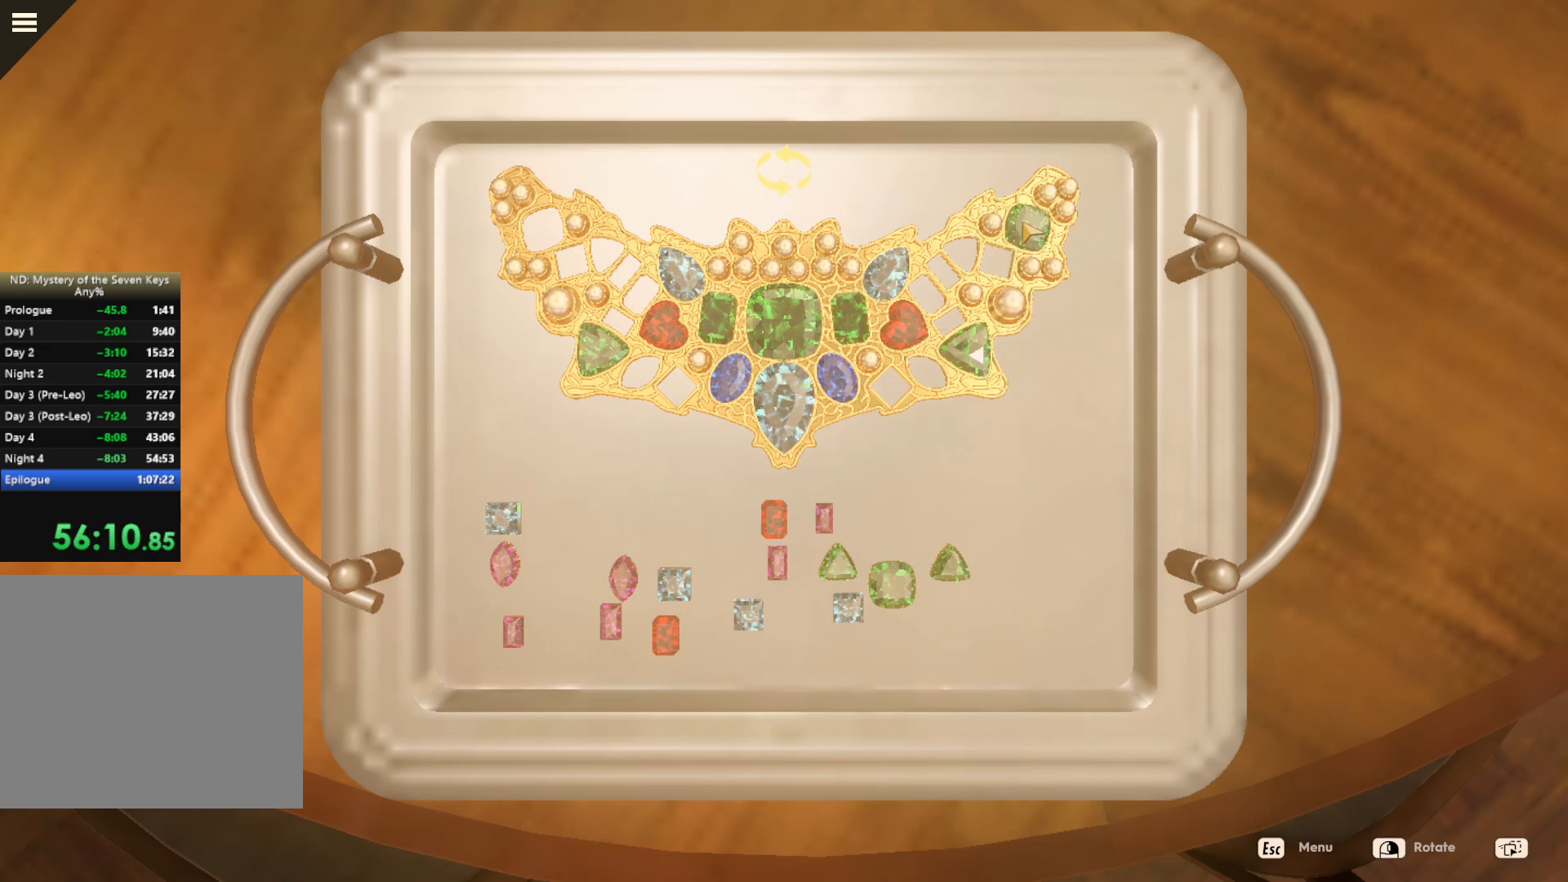
{"keys": [], "mouse": [], "events": [[34, "mouse_left", "up"]]}
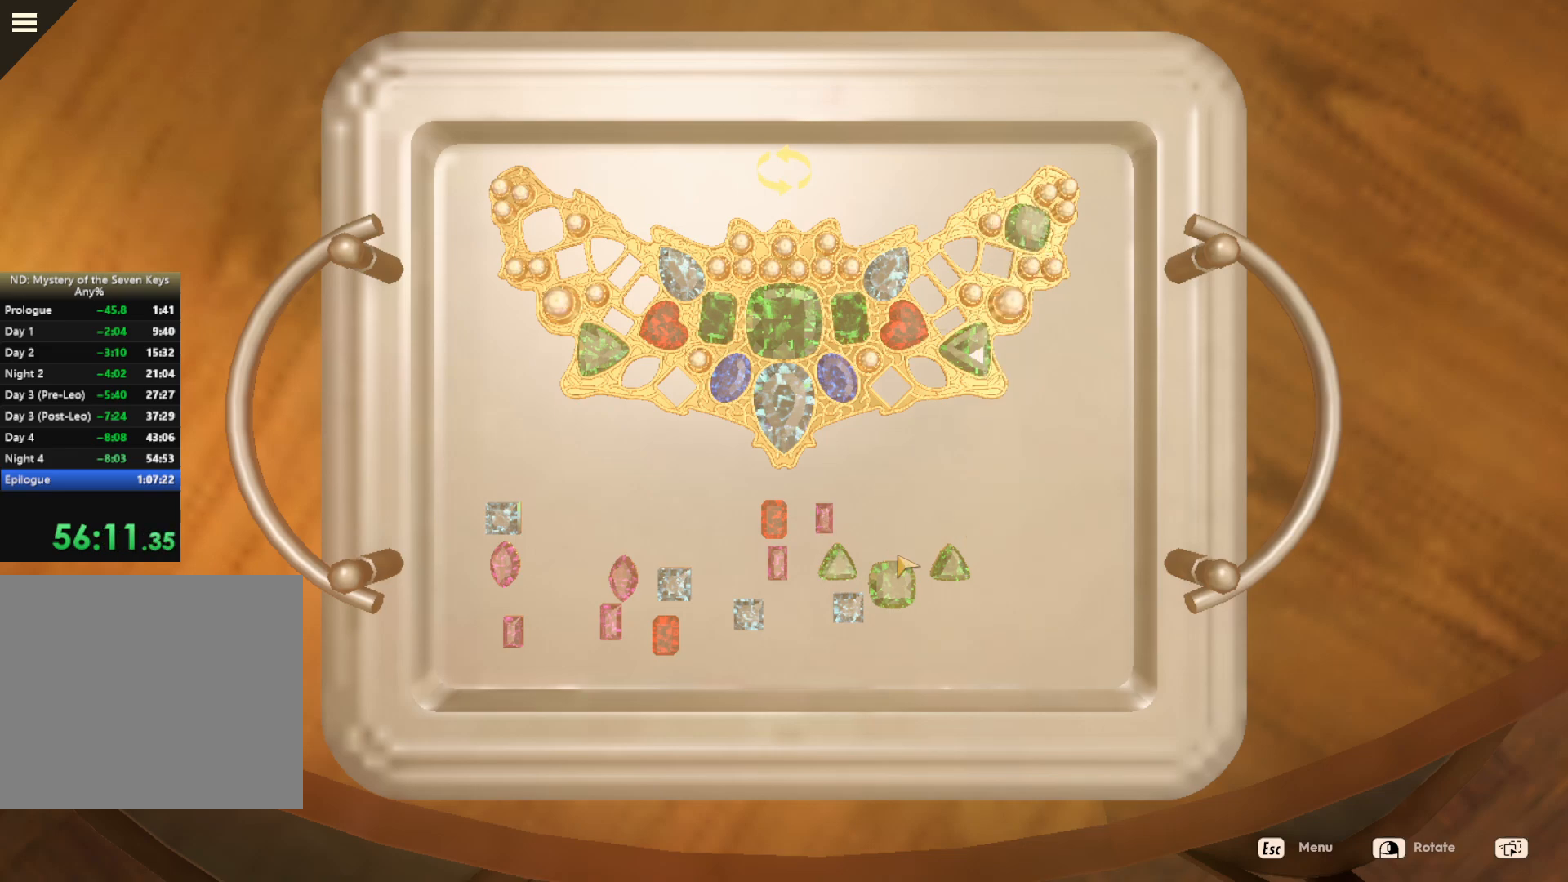
{"keys": [], "mouse": ["left"], "events": [[184, "mouse_left", "down"]]}
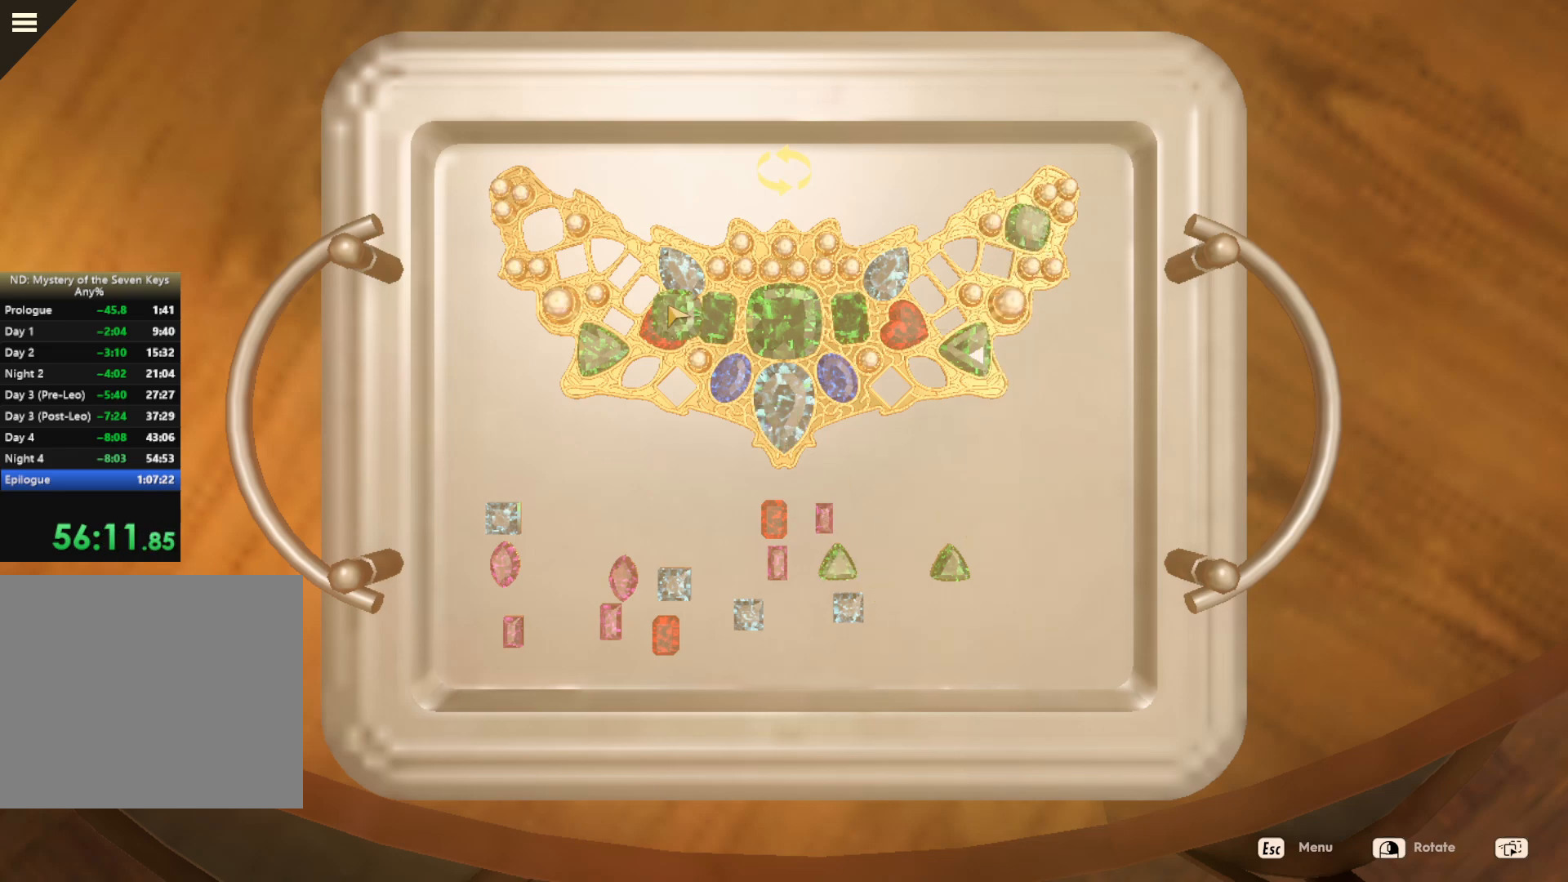
{"keys": [], "mouse": ["left"], "events": []}
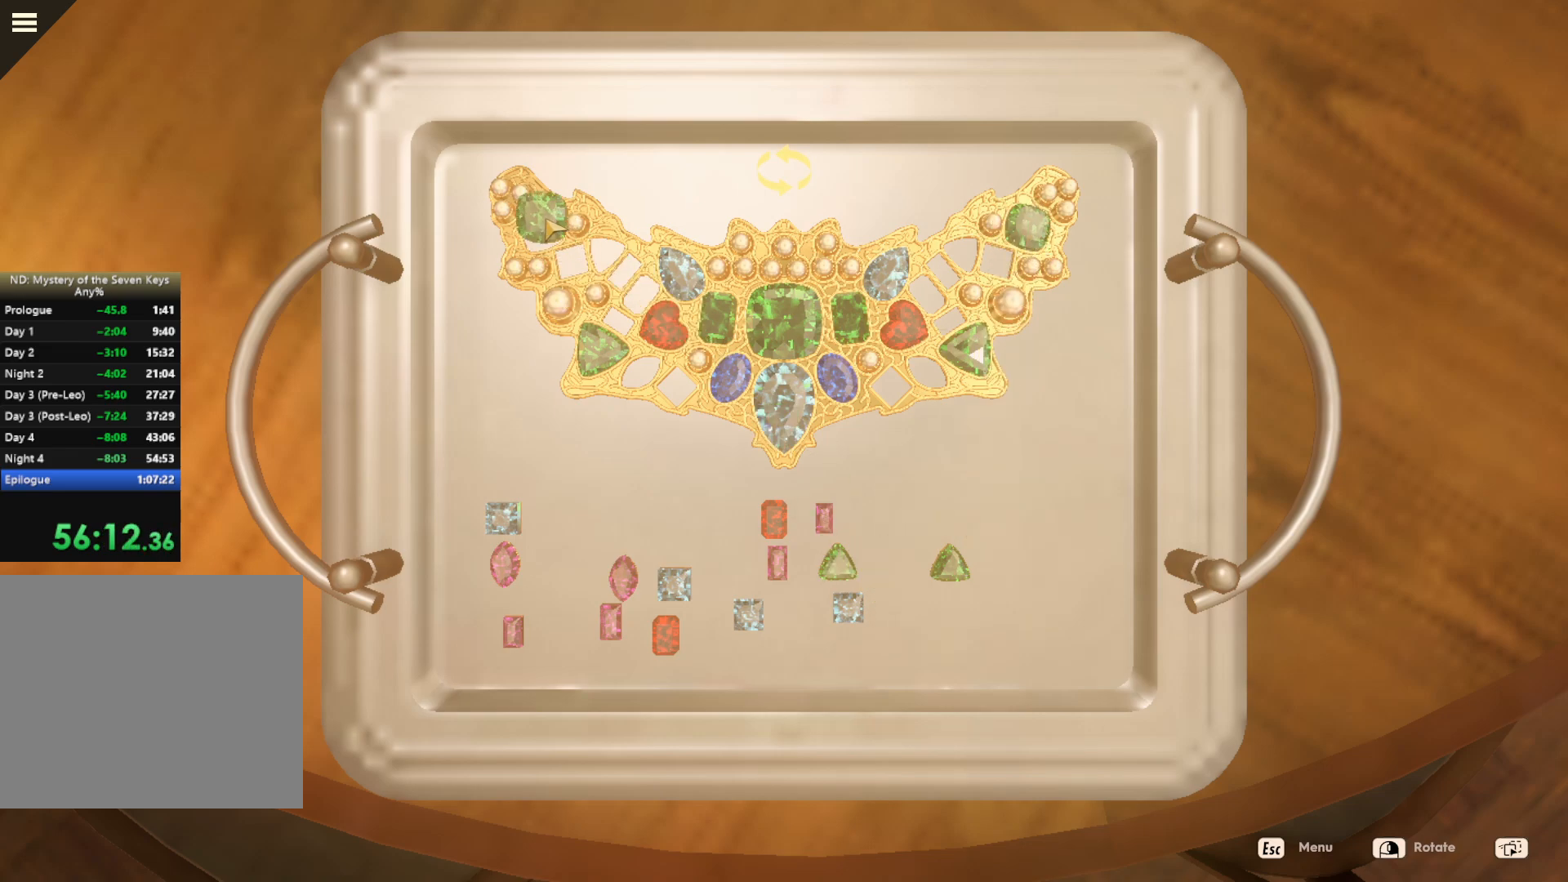
{"keys": [], "mouse": [], "events": [[100, "mouse_left", "up"]]}
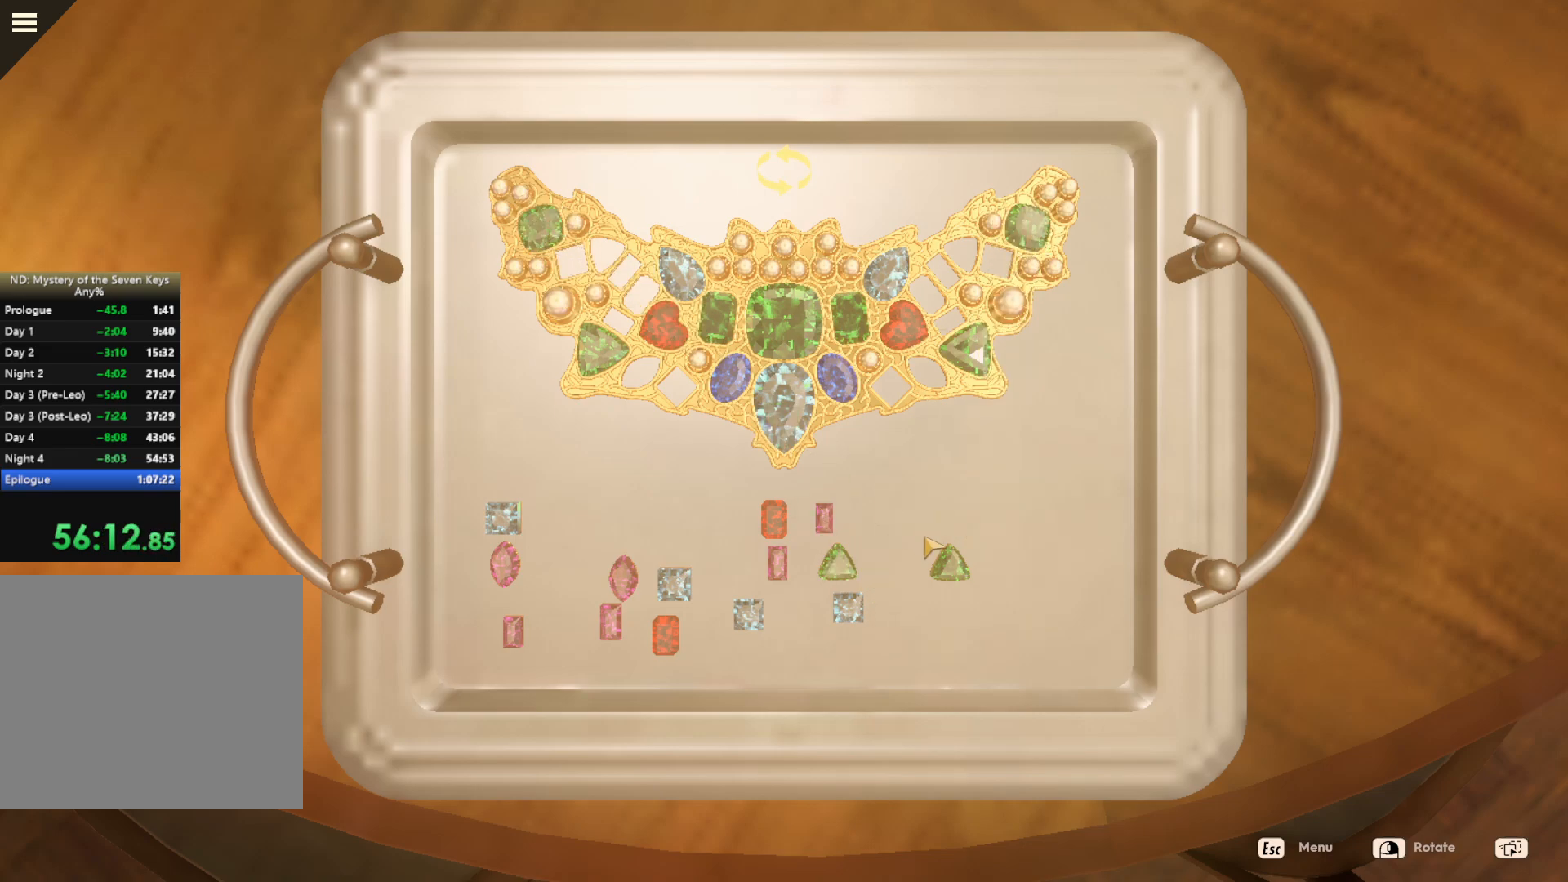
{"keys": [], "mouse": [], "events": []}
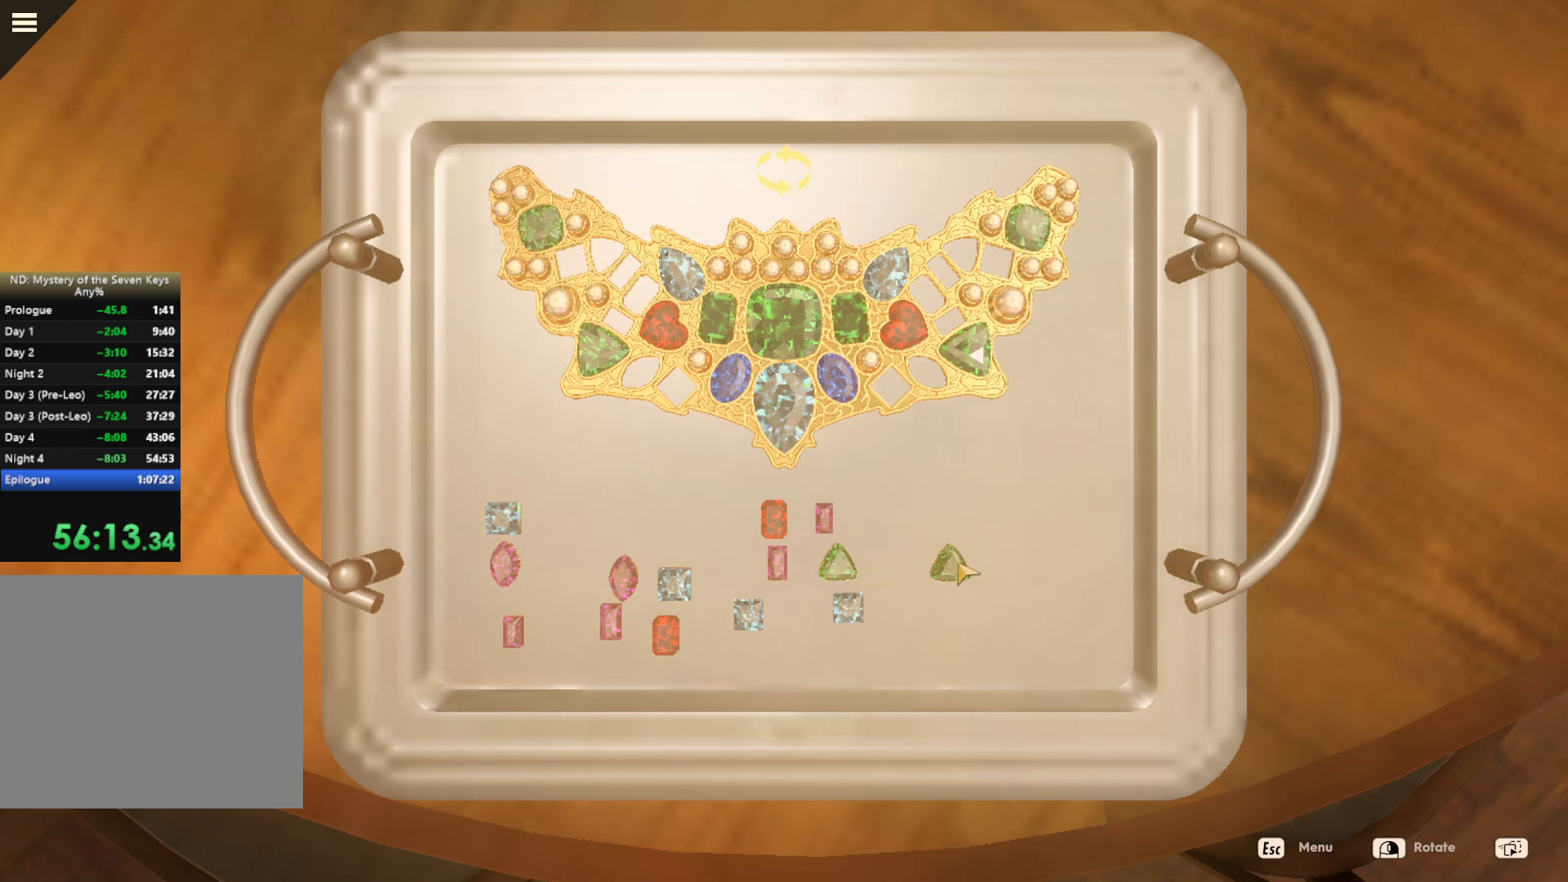
{"keys": [], "mouse": ["left"], "events": [[417, "mouse_left", "down"]]}
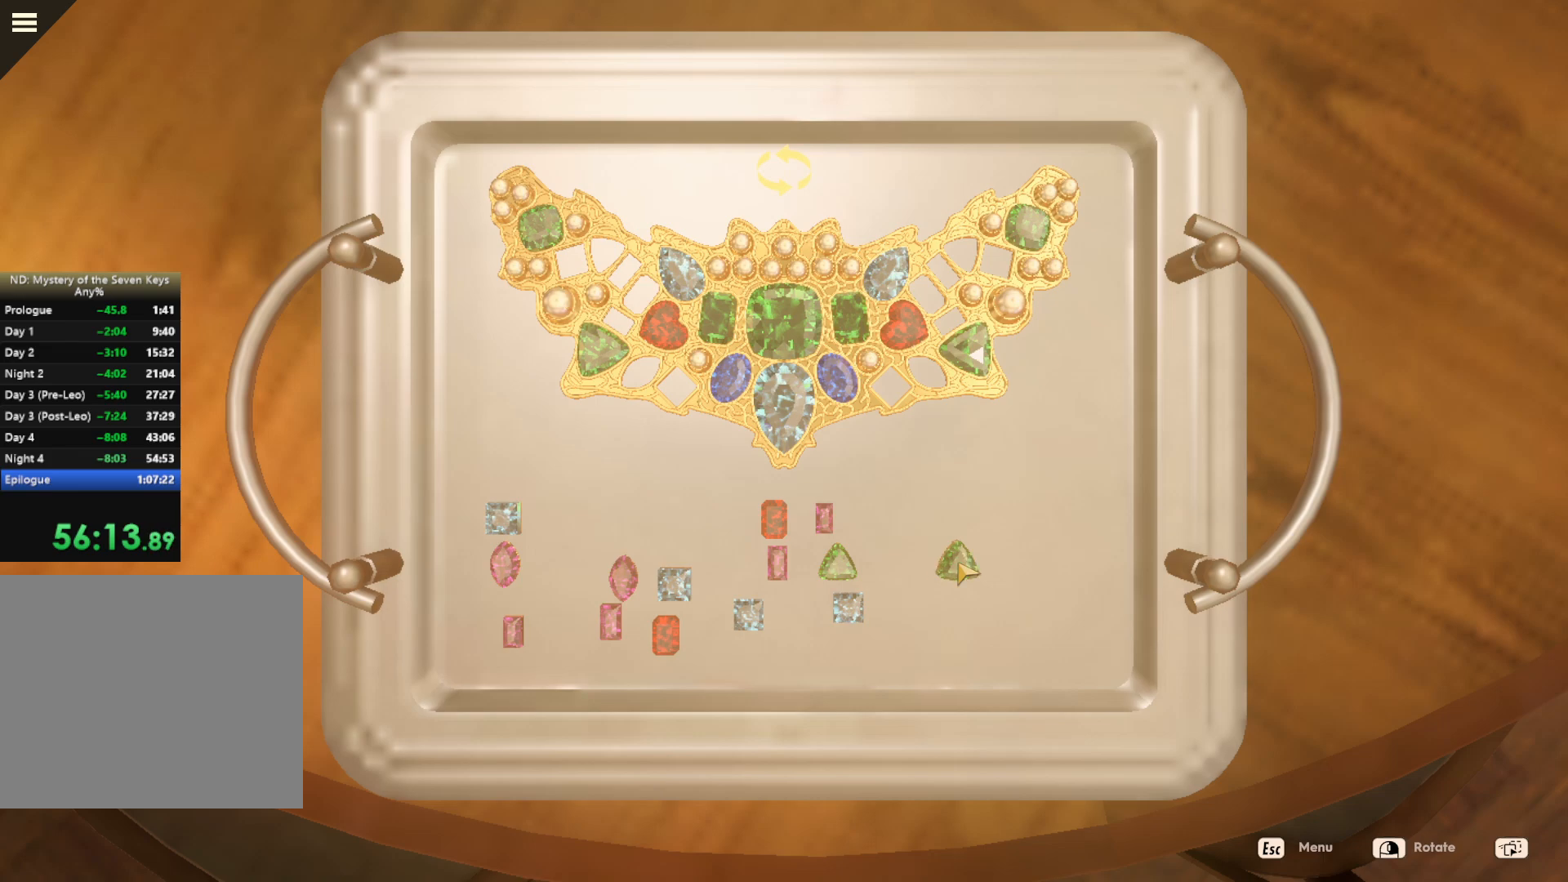
{"keys": [], "mouse": ["left"], "events": []}
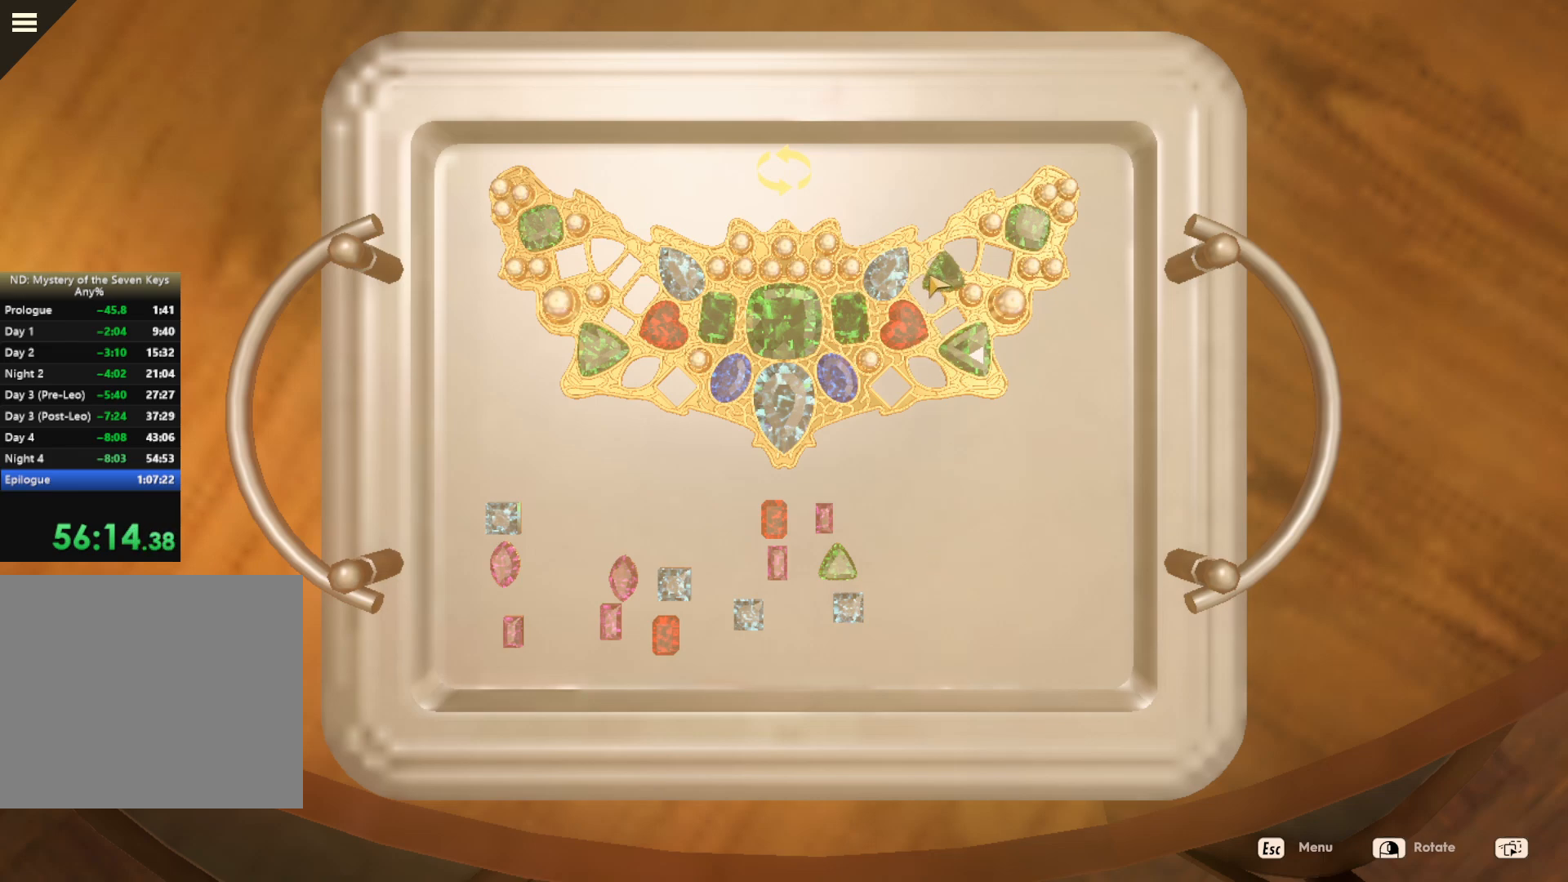
{"keys": [], "mouse": [], "events": [[367, "mouse_left", "up"]]}
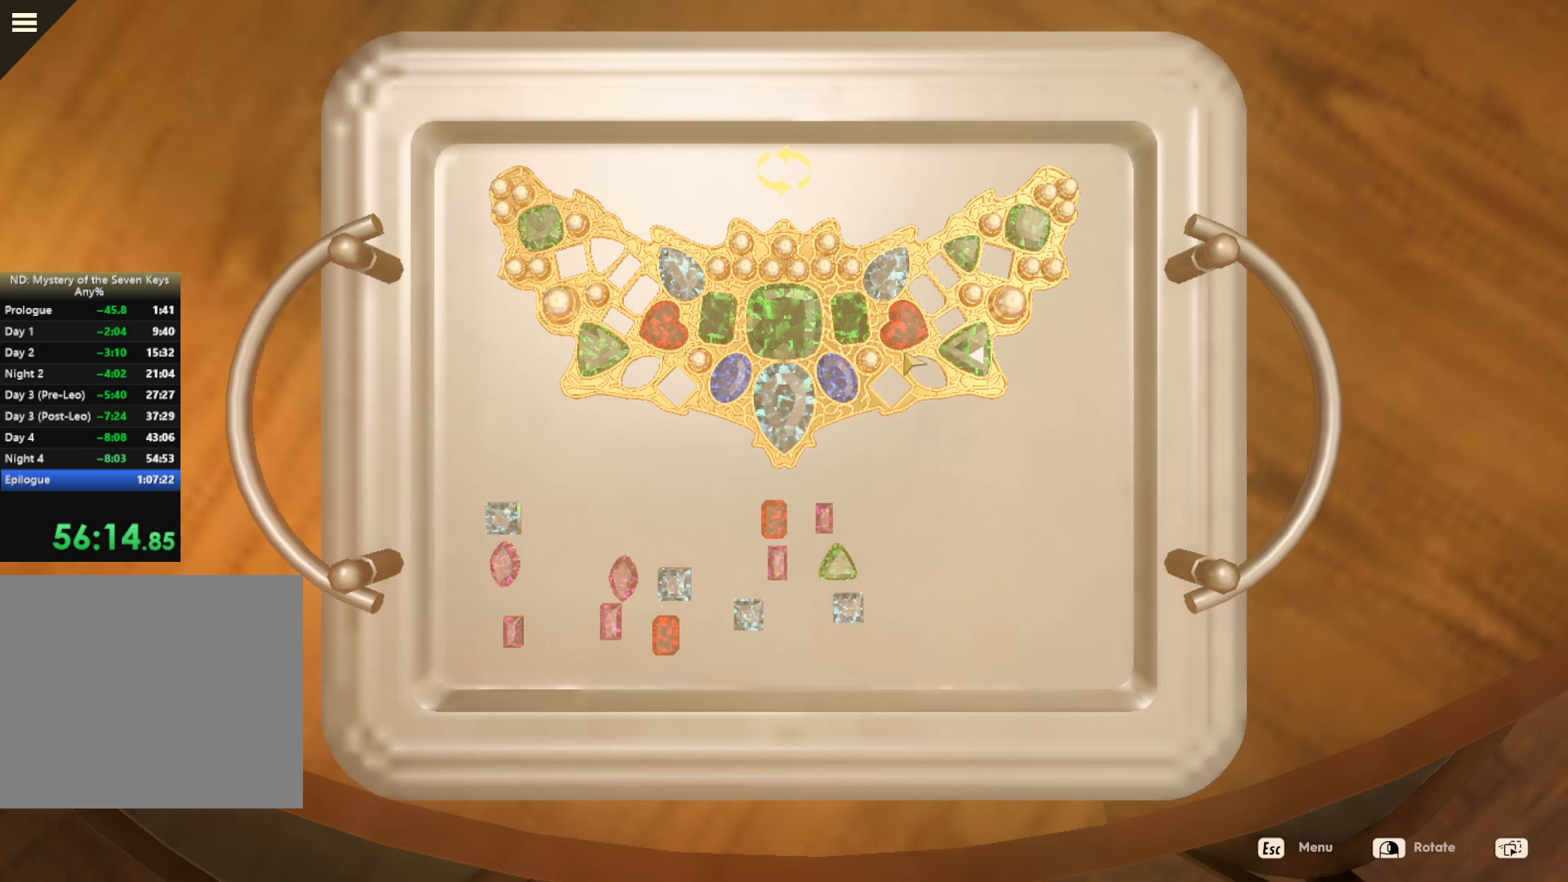
{"keys": [], "mouse": ["left"], "events": [[450, "mouse_left", "down"]]}
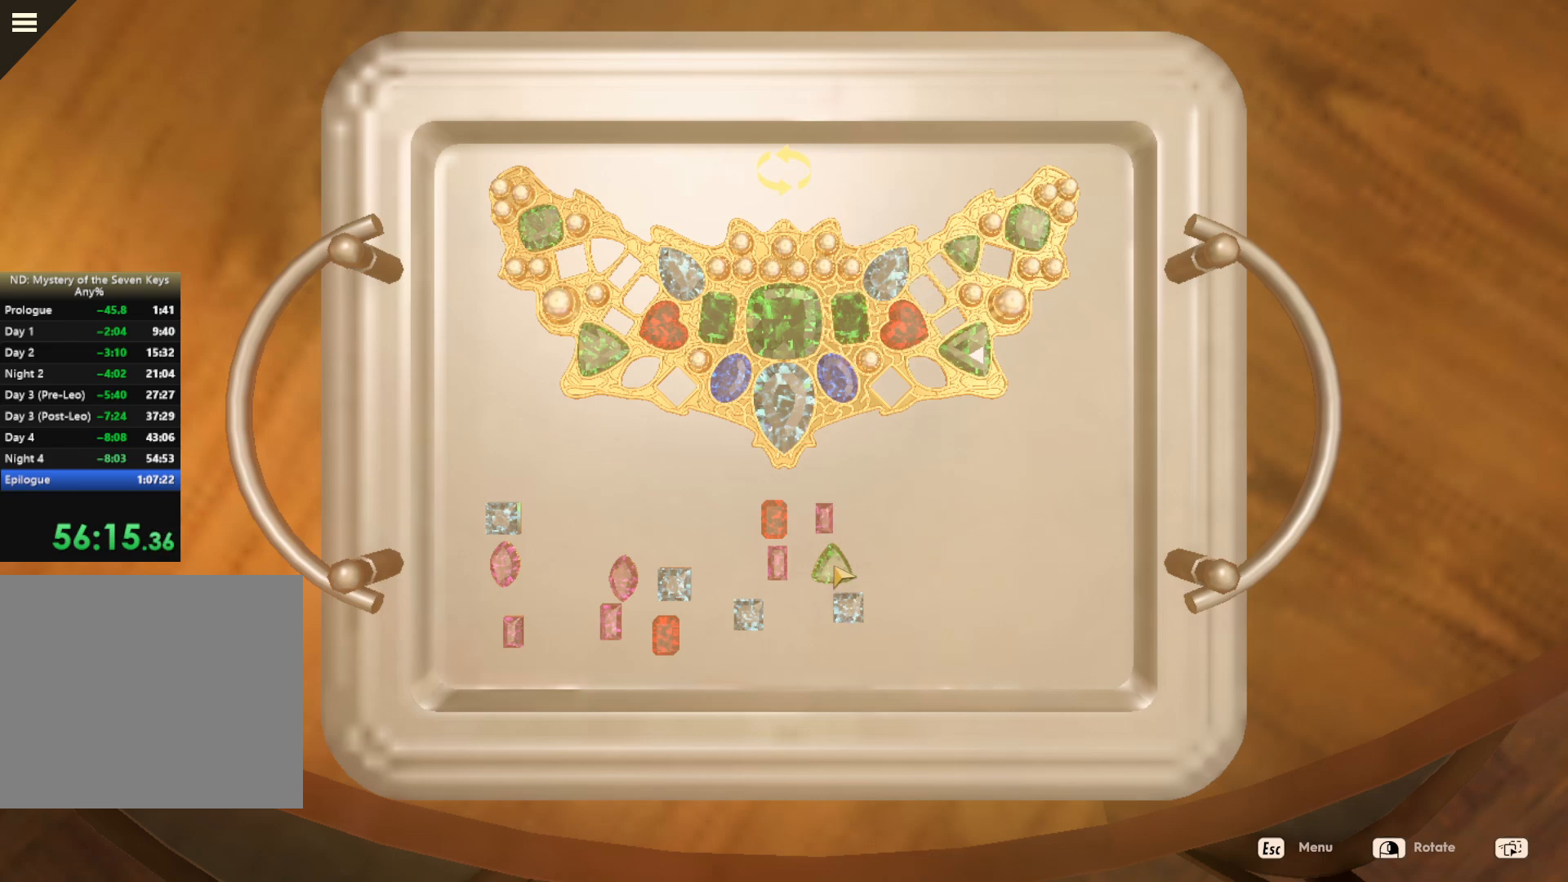
{"keys": [], "mouse": ["left"], "events": []}
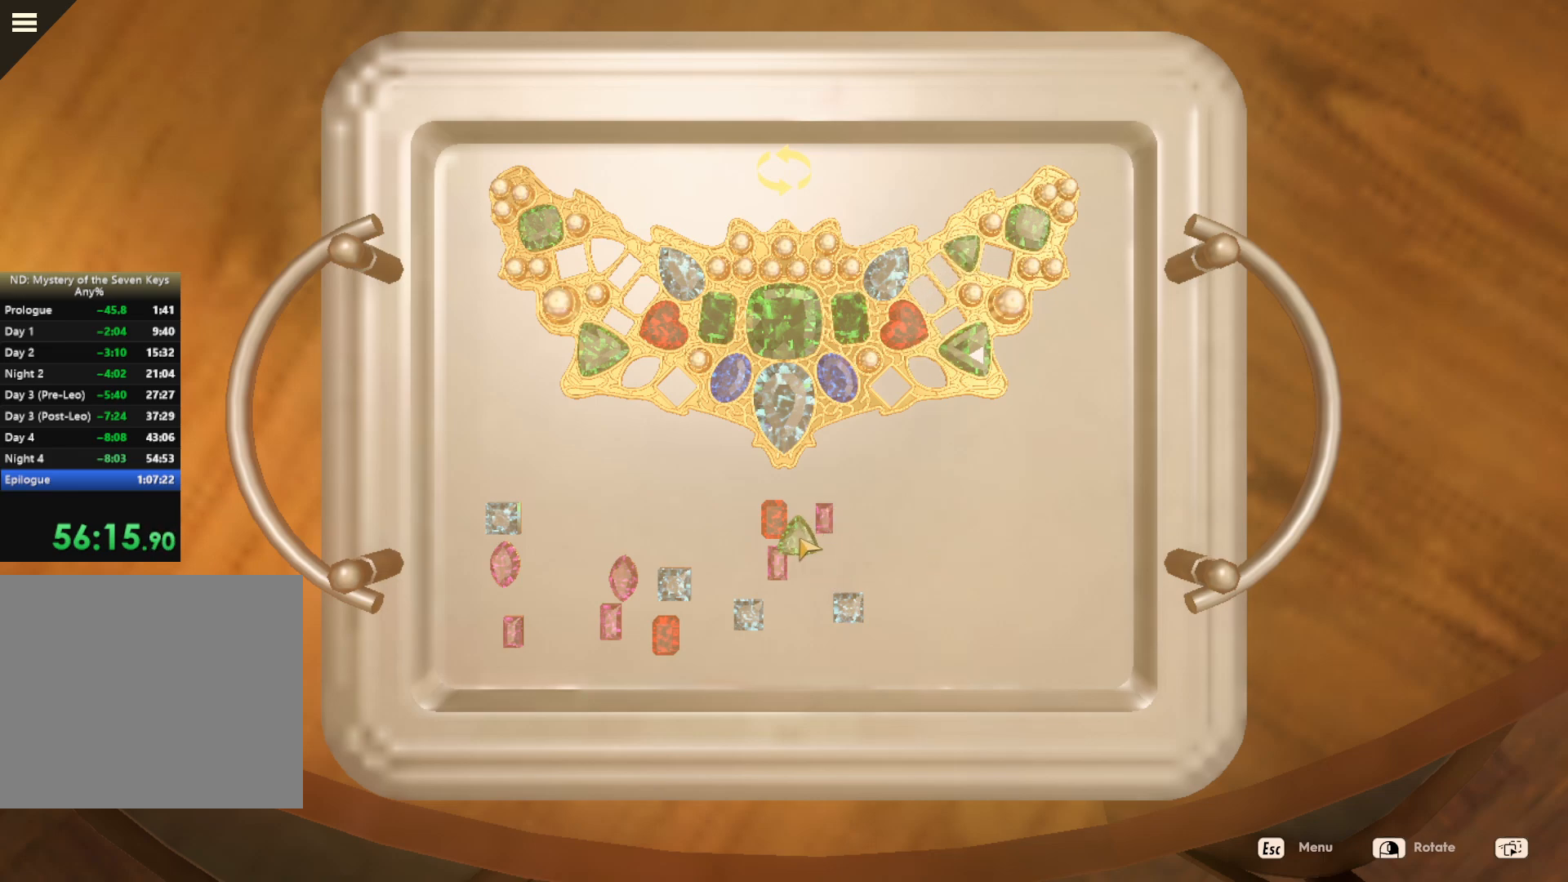
{"keys": [], "mouse": ["left"], "events": []}
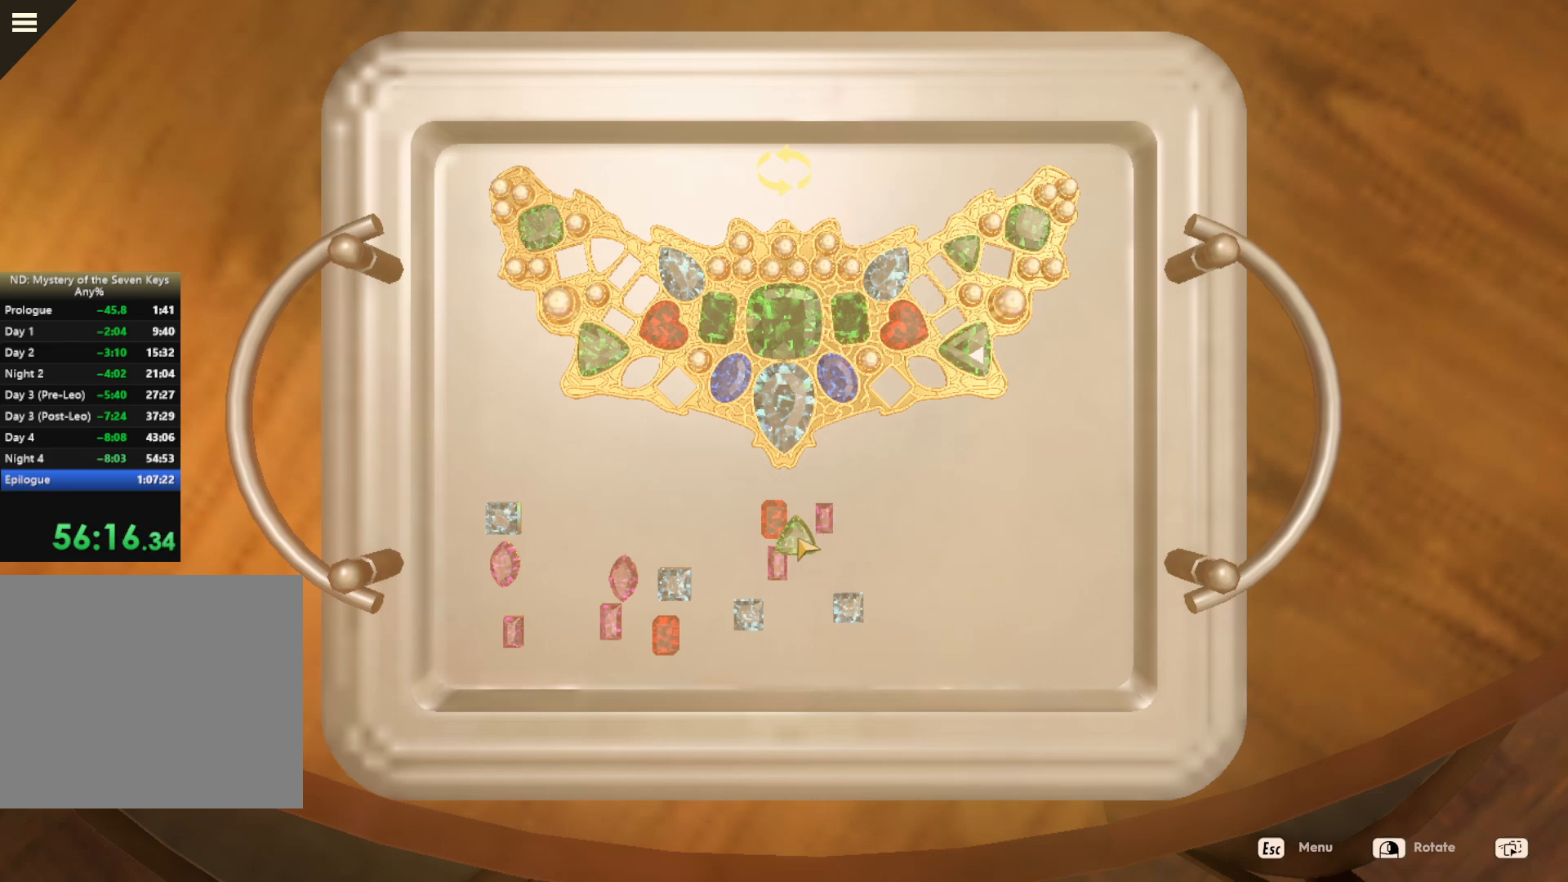
{"keys": [], "mouse": ["left"], "events": []}
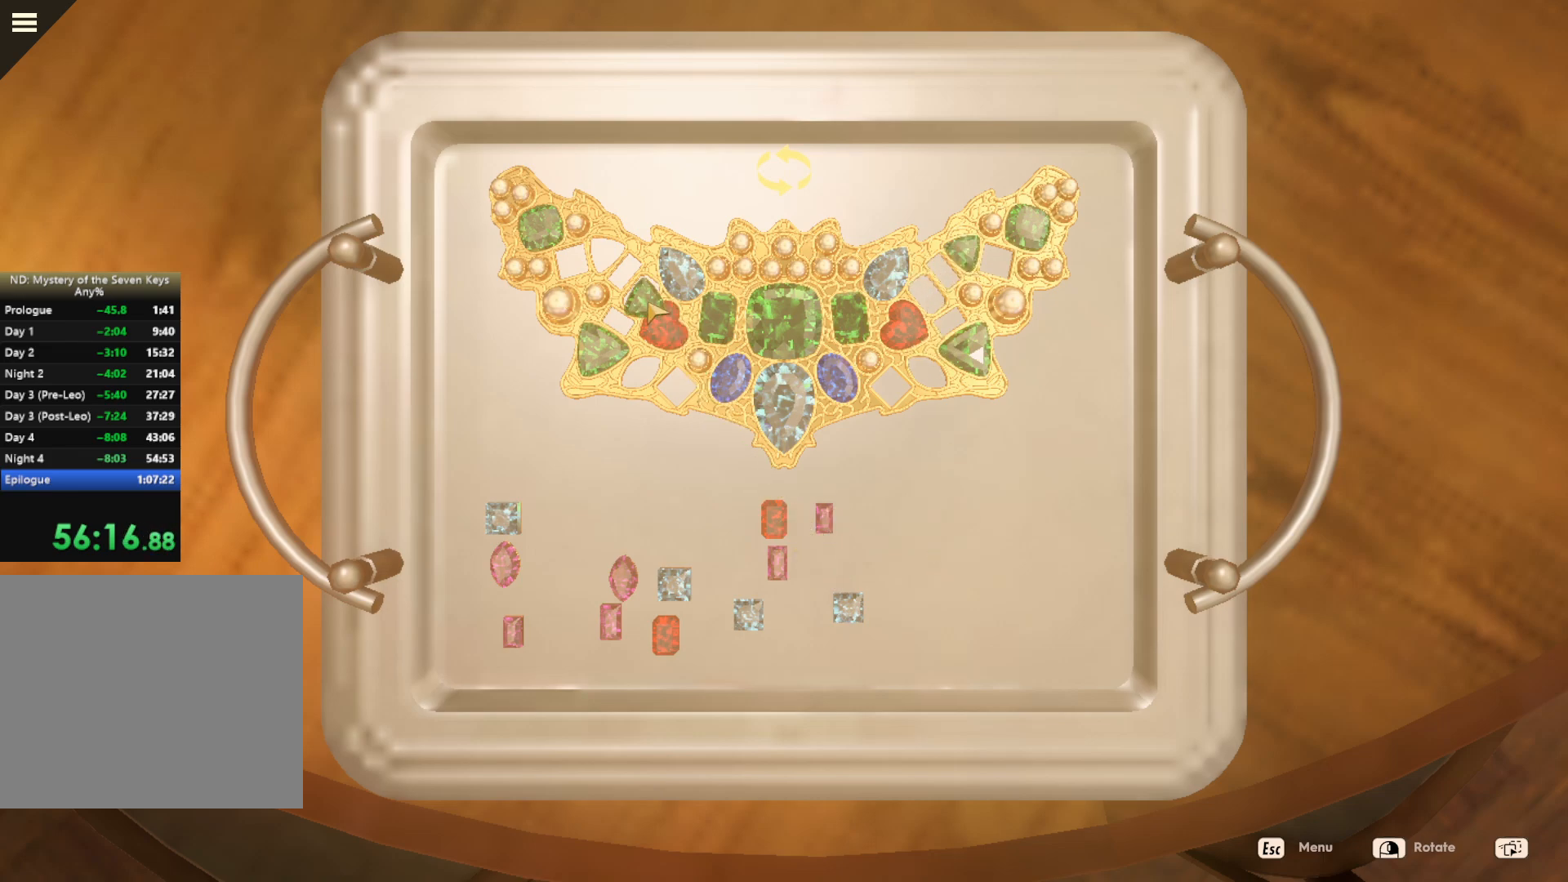
{"keys": [], "mouse": ["left"], "events": []}
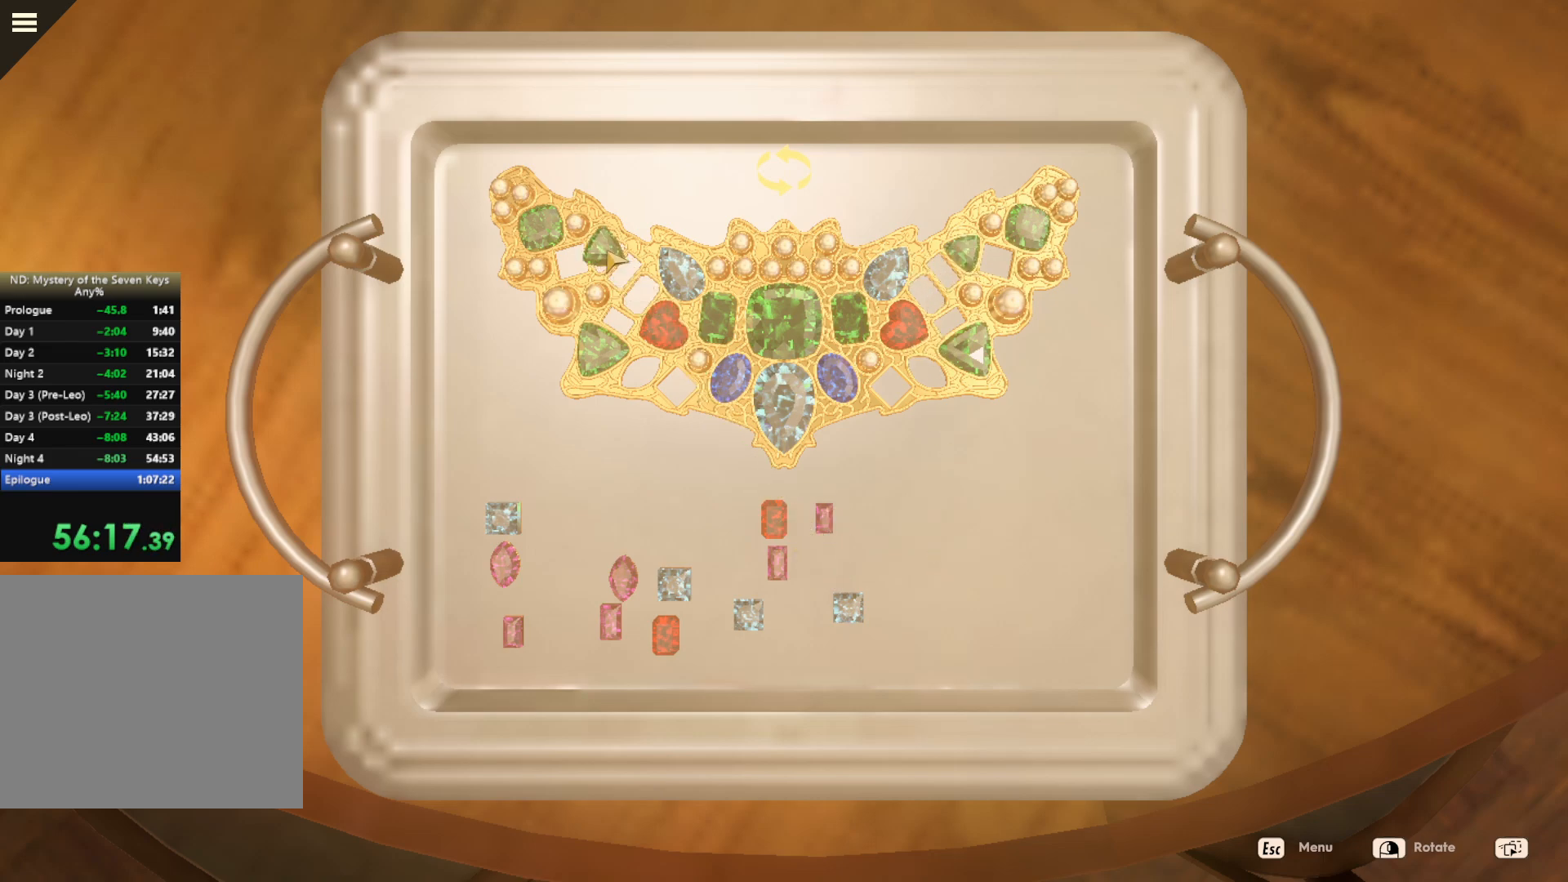
{"keys": [], "mouse": [], "events": [[184, "mouse_left", "up"]]}
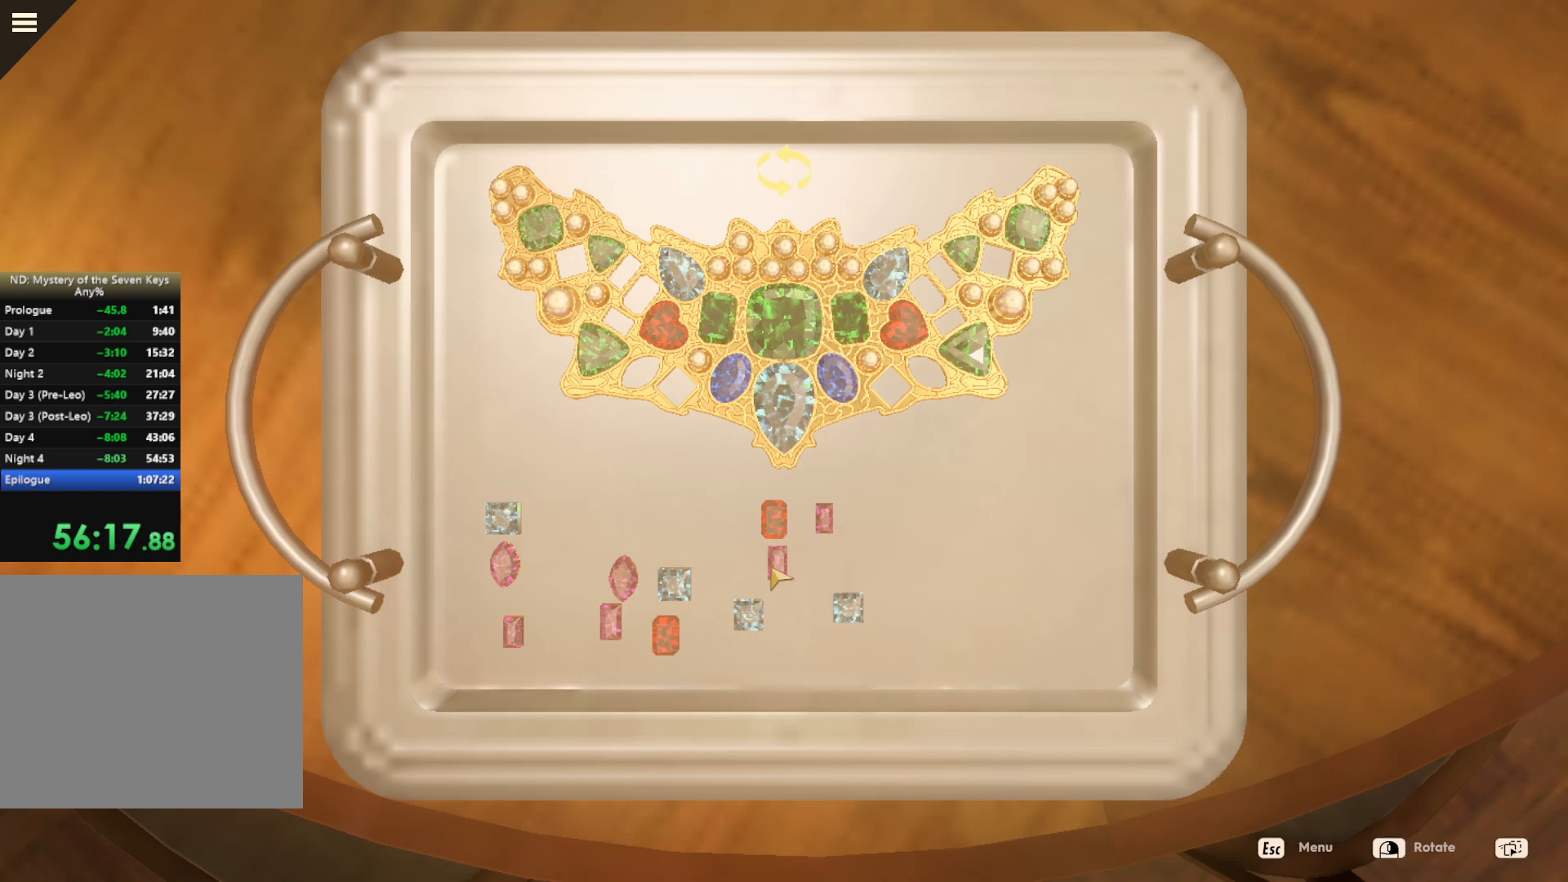
{"keys": [], "mouse": [], "events": []}
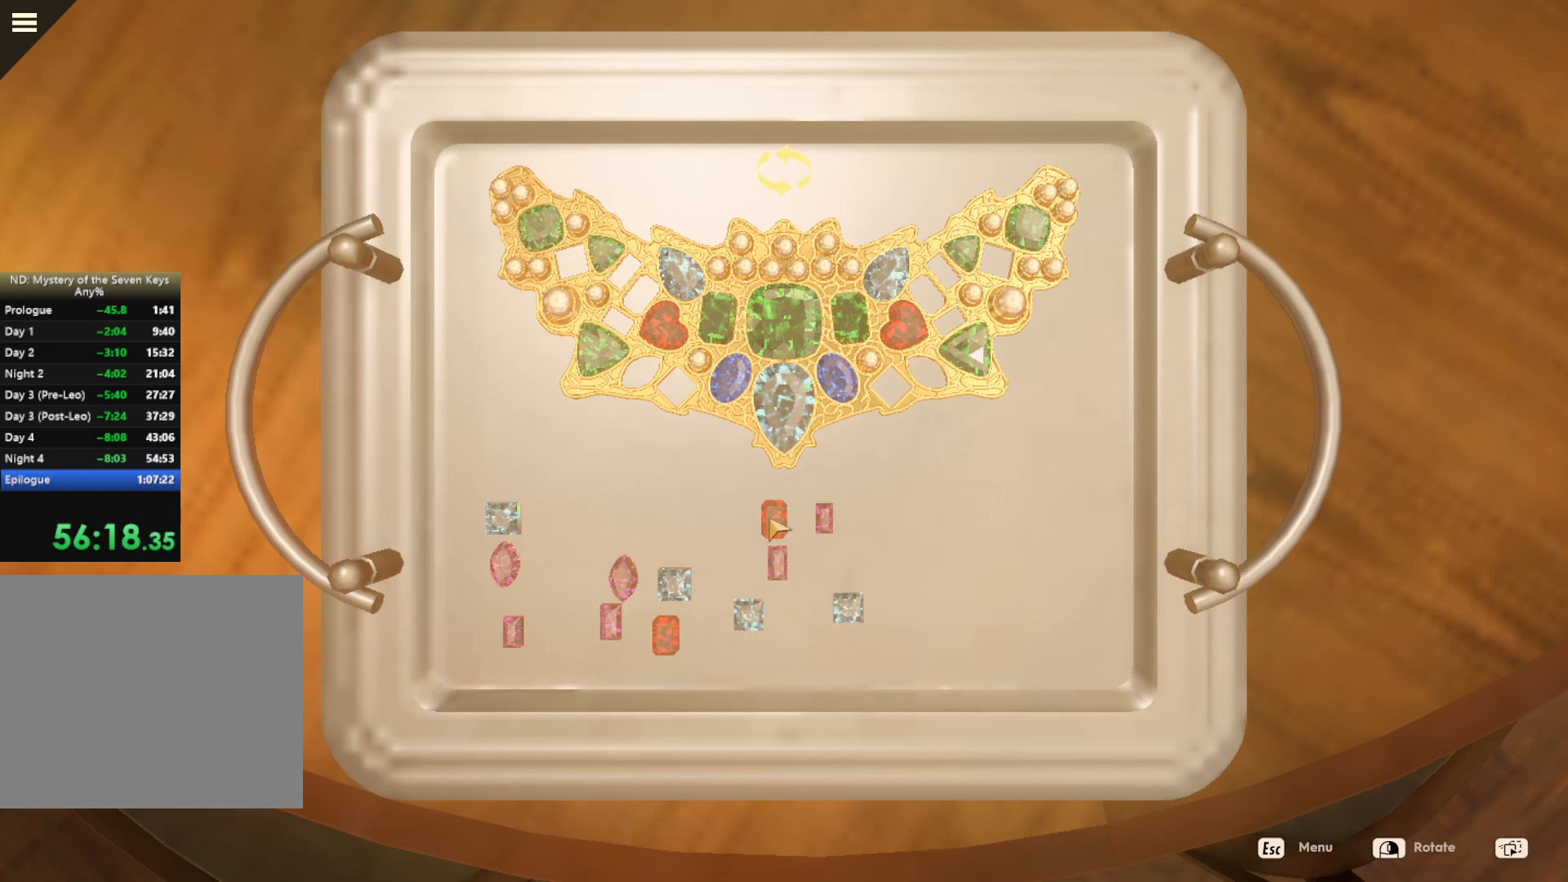
{"keys": [], "mouse": [], "events": []}
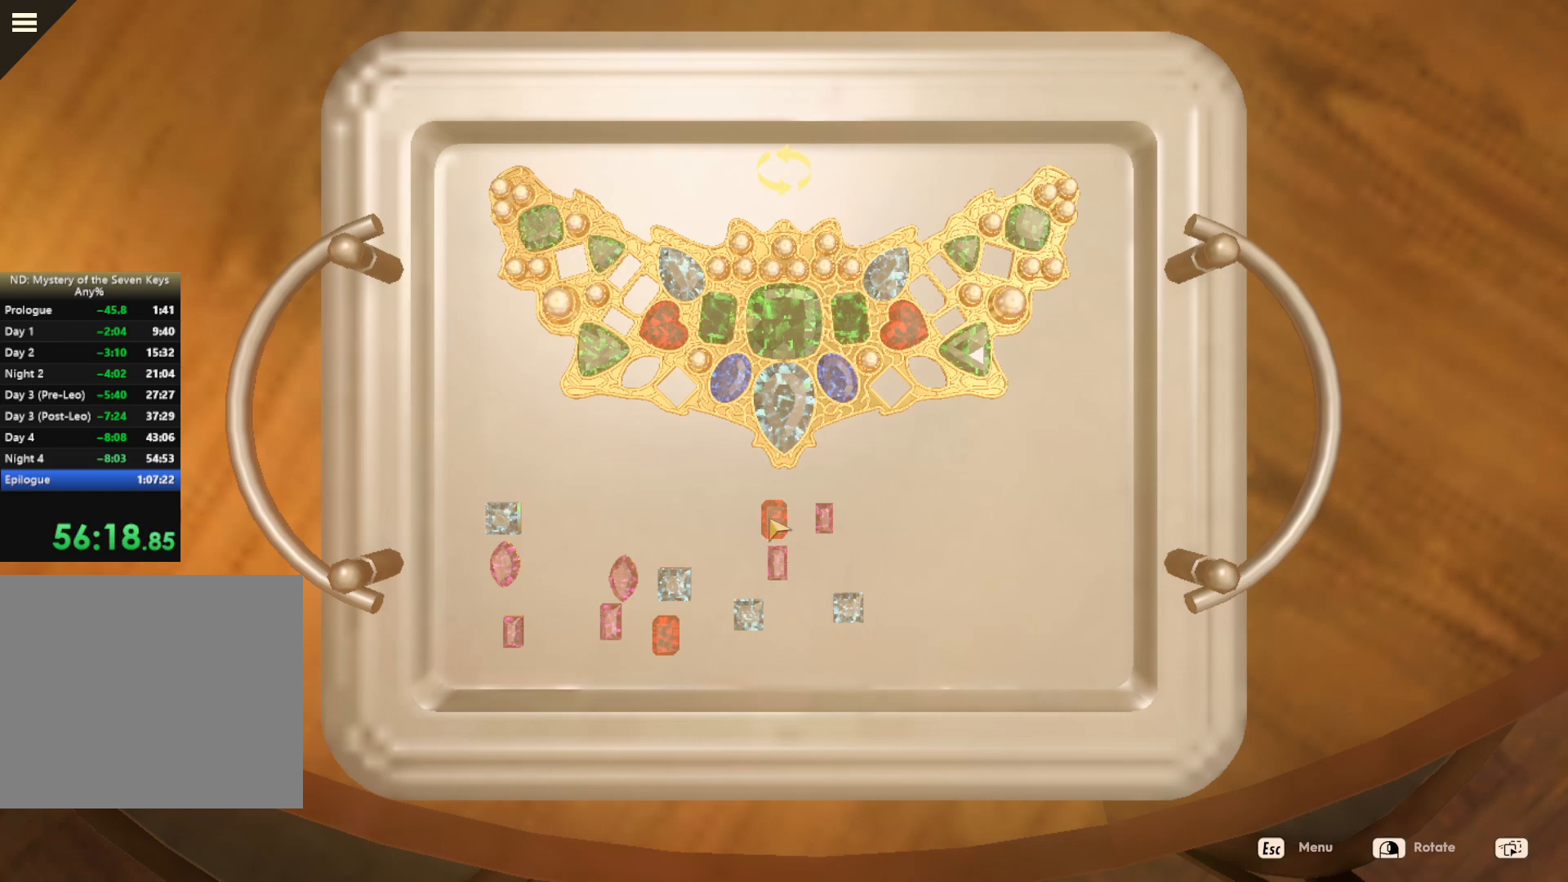
{"keys": [], "mouse": [], "events": []}
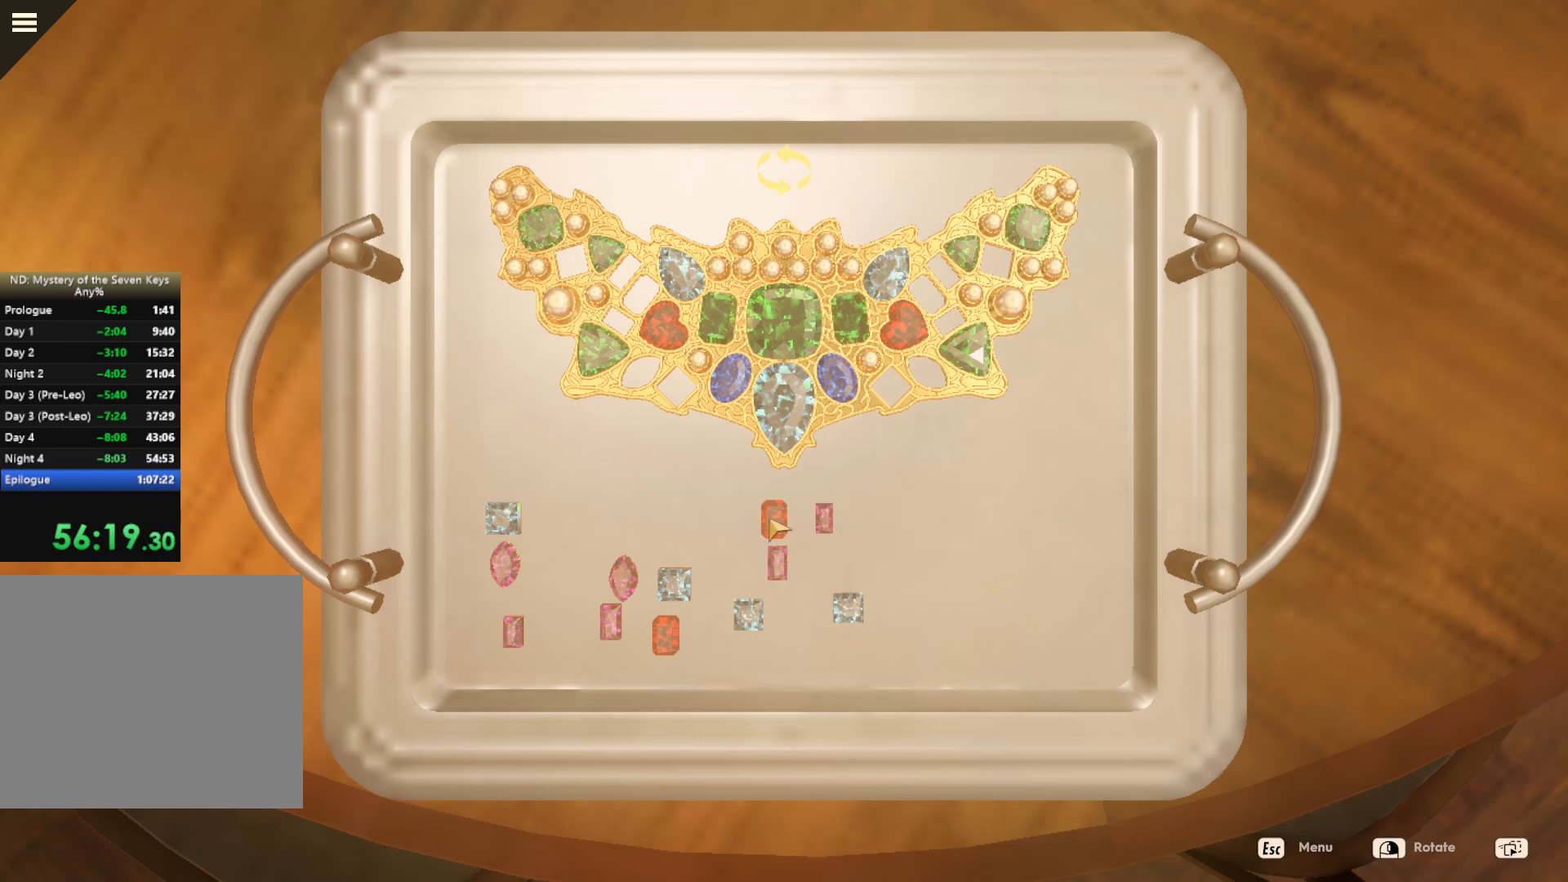
{"keys": [], "mouse": ["left"], "events": [[184, "mouse_left", "down"]]}
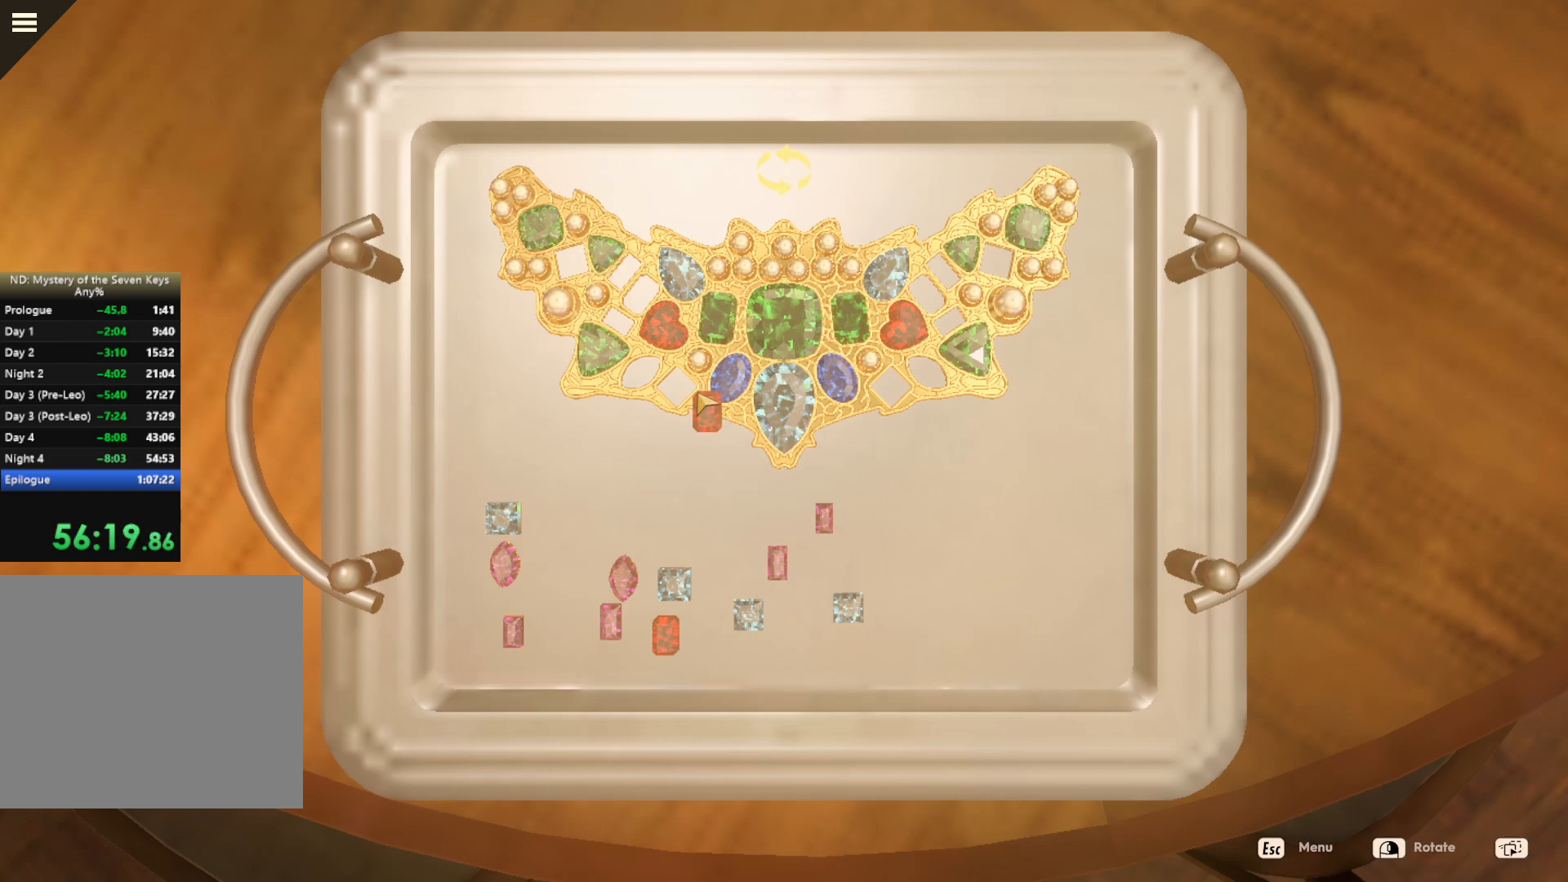
{"keys": [], "mouse": [], "events": [[484, "mouse_left", "up"]]}